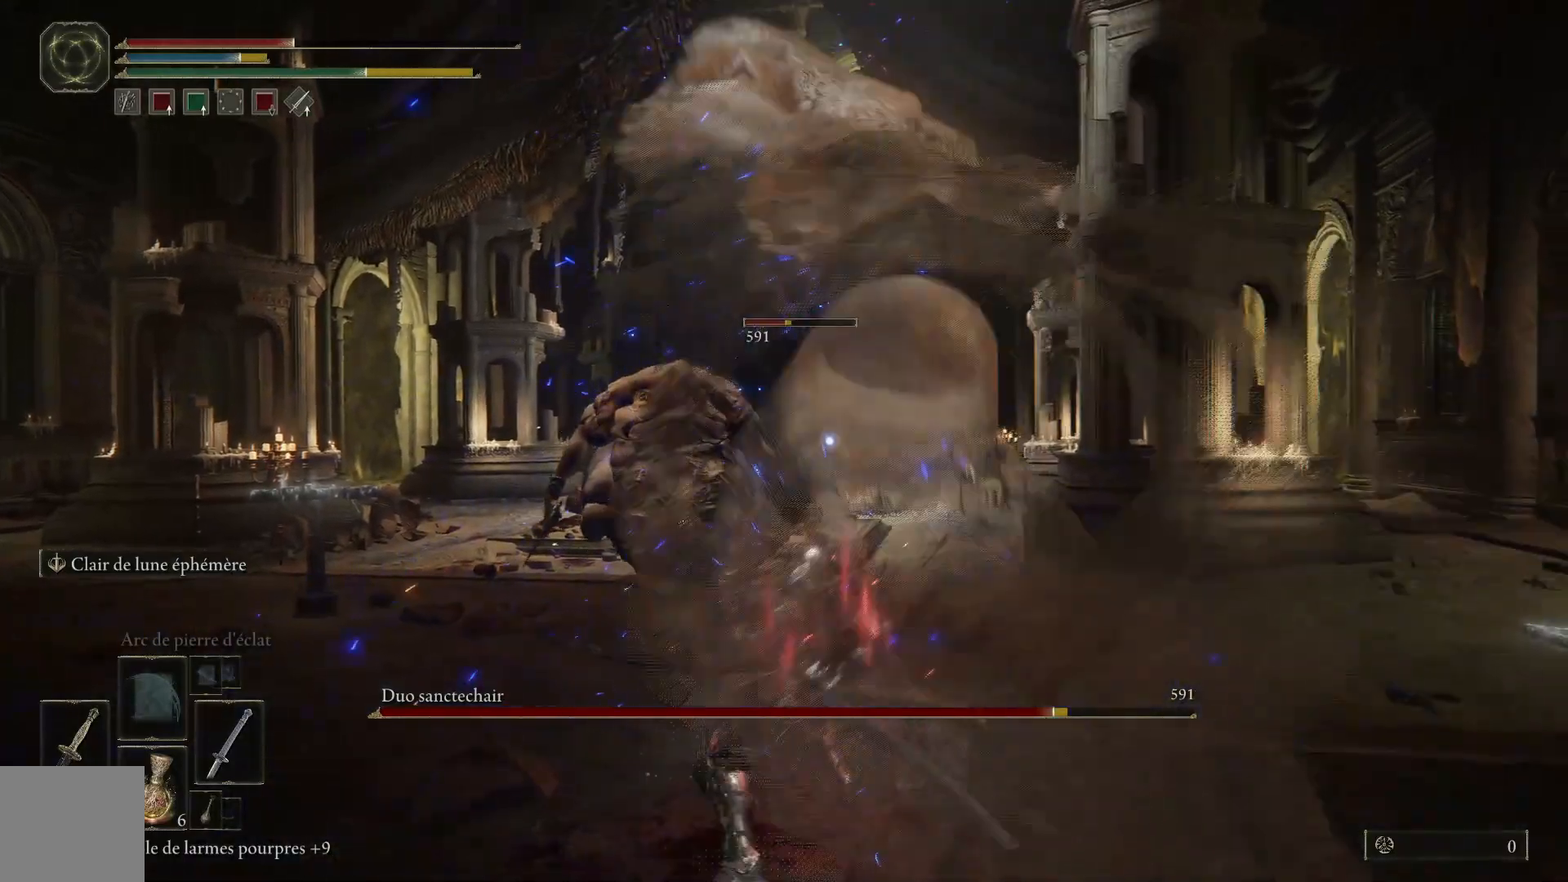
Gameplay with a controller (Xbox layout); each line is a JSON object with the inputs held at the frame after it. "events" lists button and stick changes between this image and that frame as [ms after this image, input, new state], when the widget could be followed in between.
{"buttons": [], "left_stick": "right", "right_stick": "center", "events": [[417, "left_stick", "right"]]}
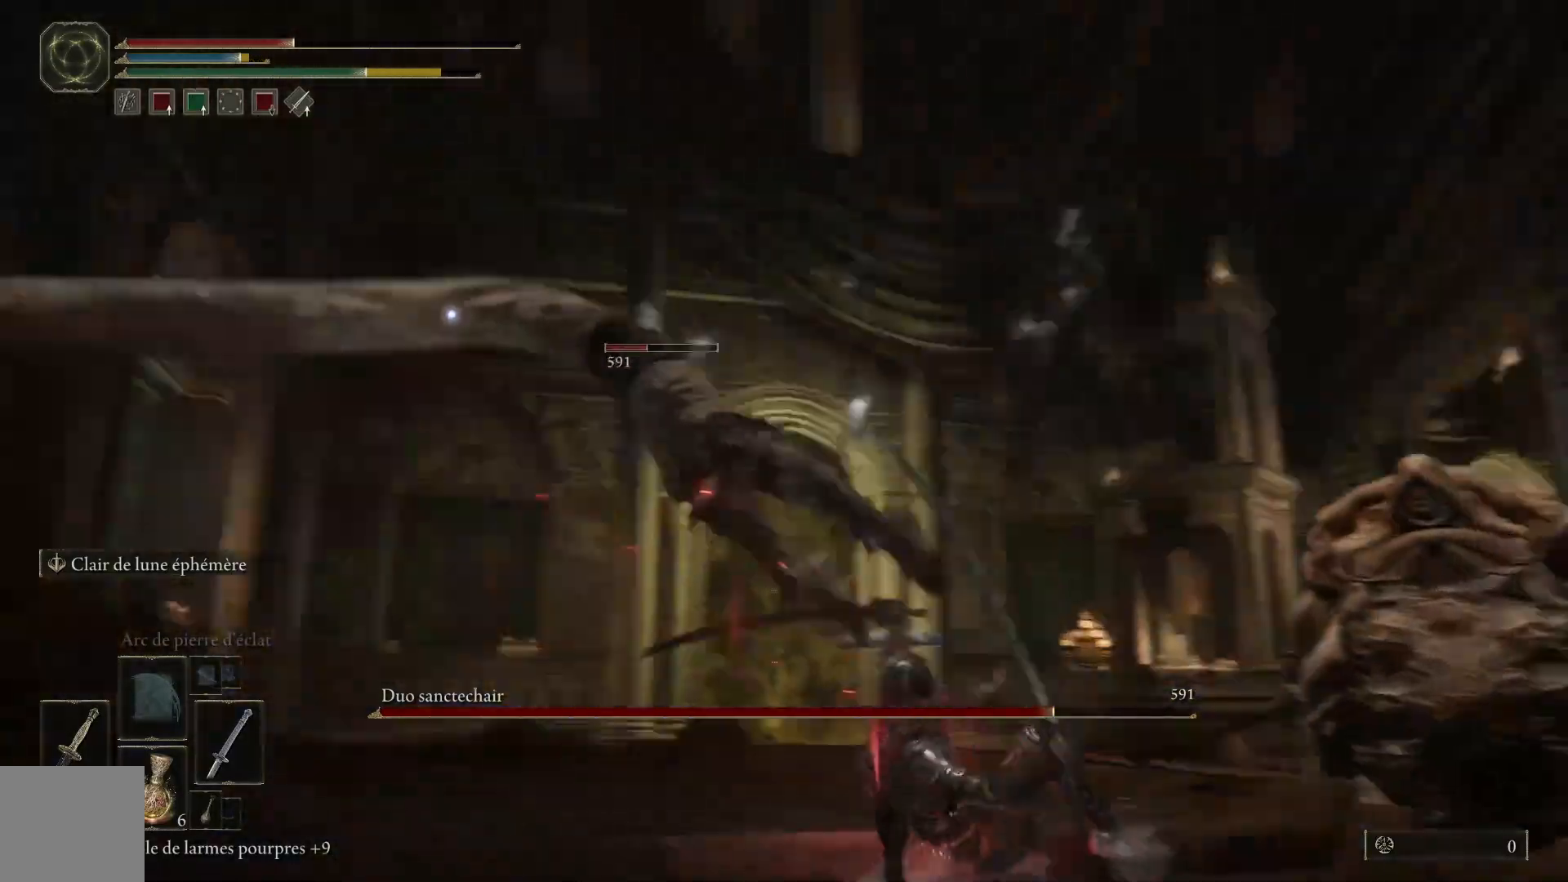
{"buttons": [], "left_stick": "down-left", "right_stick": "center", "events": [[67, "left_stick", "down-right"], [117, "B", "down"], [233, "left_stick", "down"], [283, "B", "up"], [433, "left_stick", "down-left"]]}
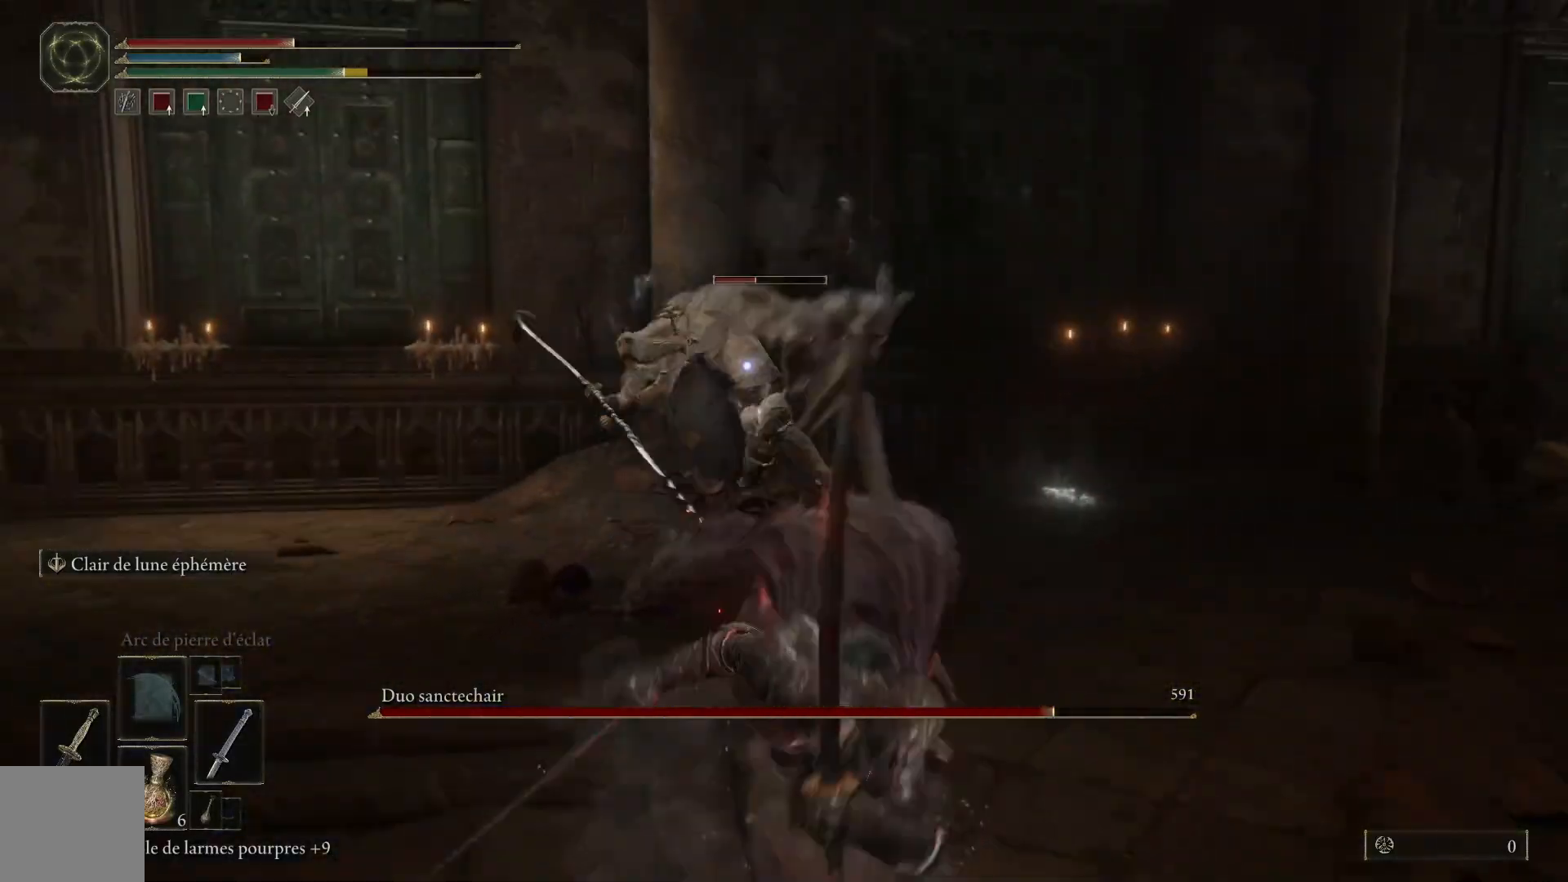
{"buttons": [], "left_stick": "down-left", "right_stick": "center", "events": [[283, "B", "down"], [450, "B", "up"]]}
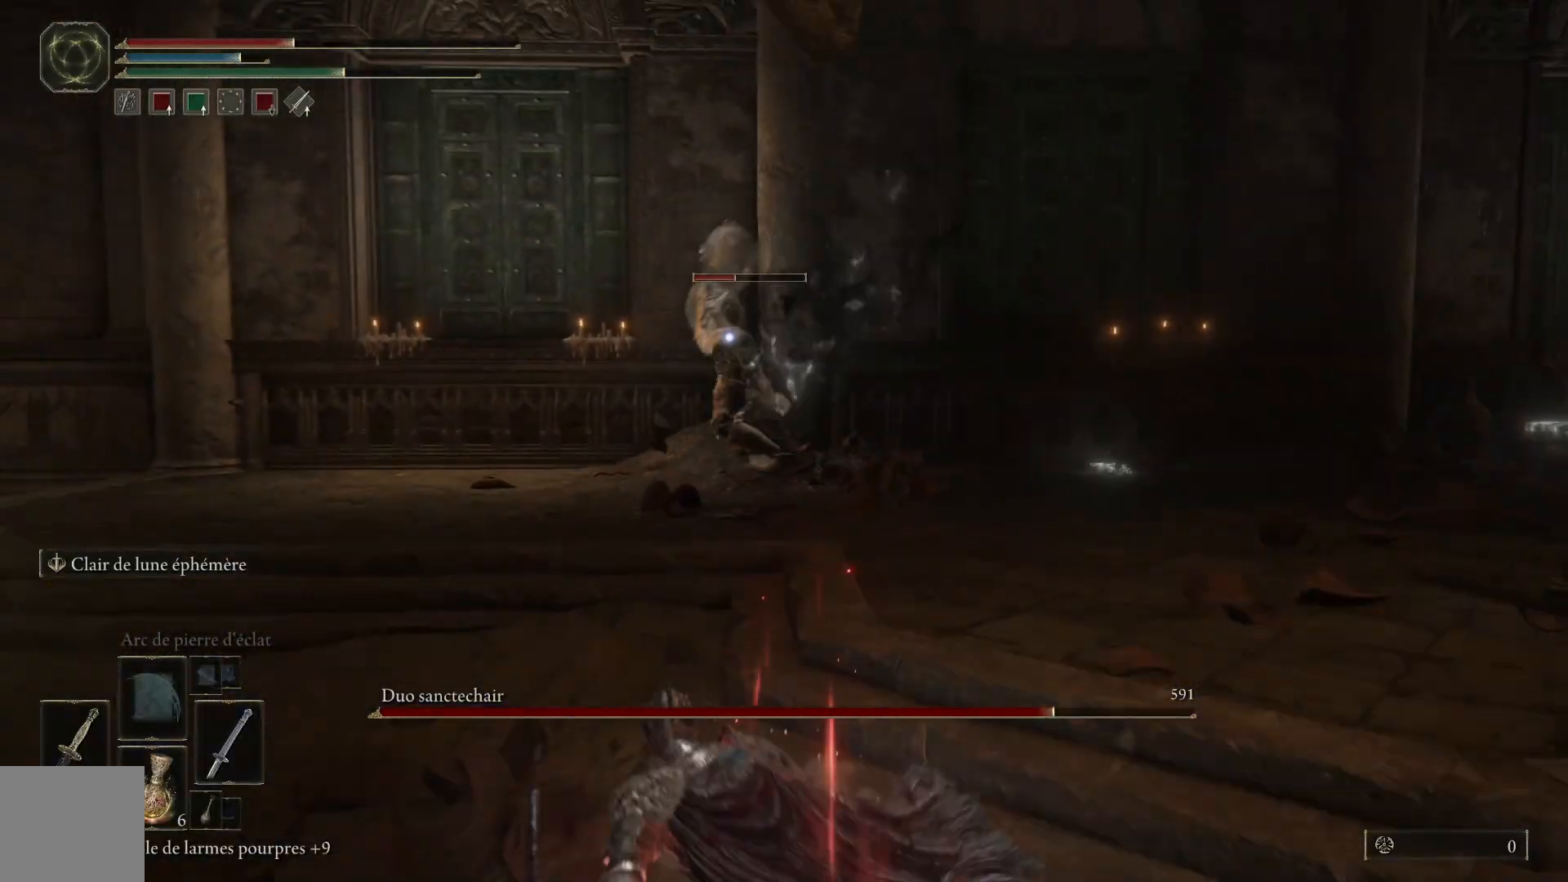
{"buttons": [], "left_stick": "down-left", "right_stick": "center", "events": []}
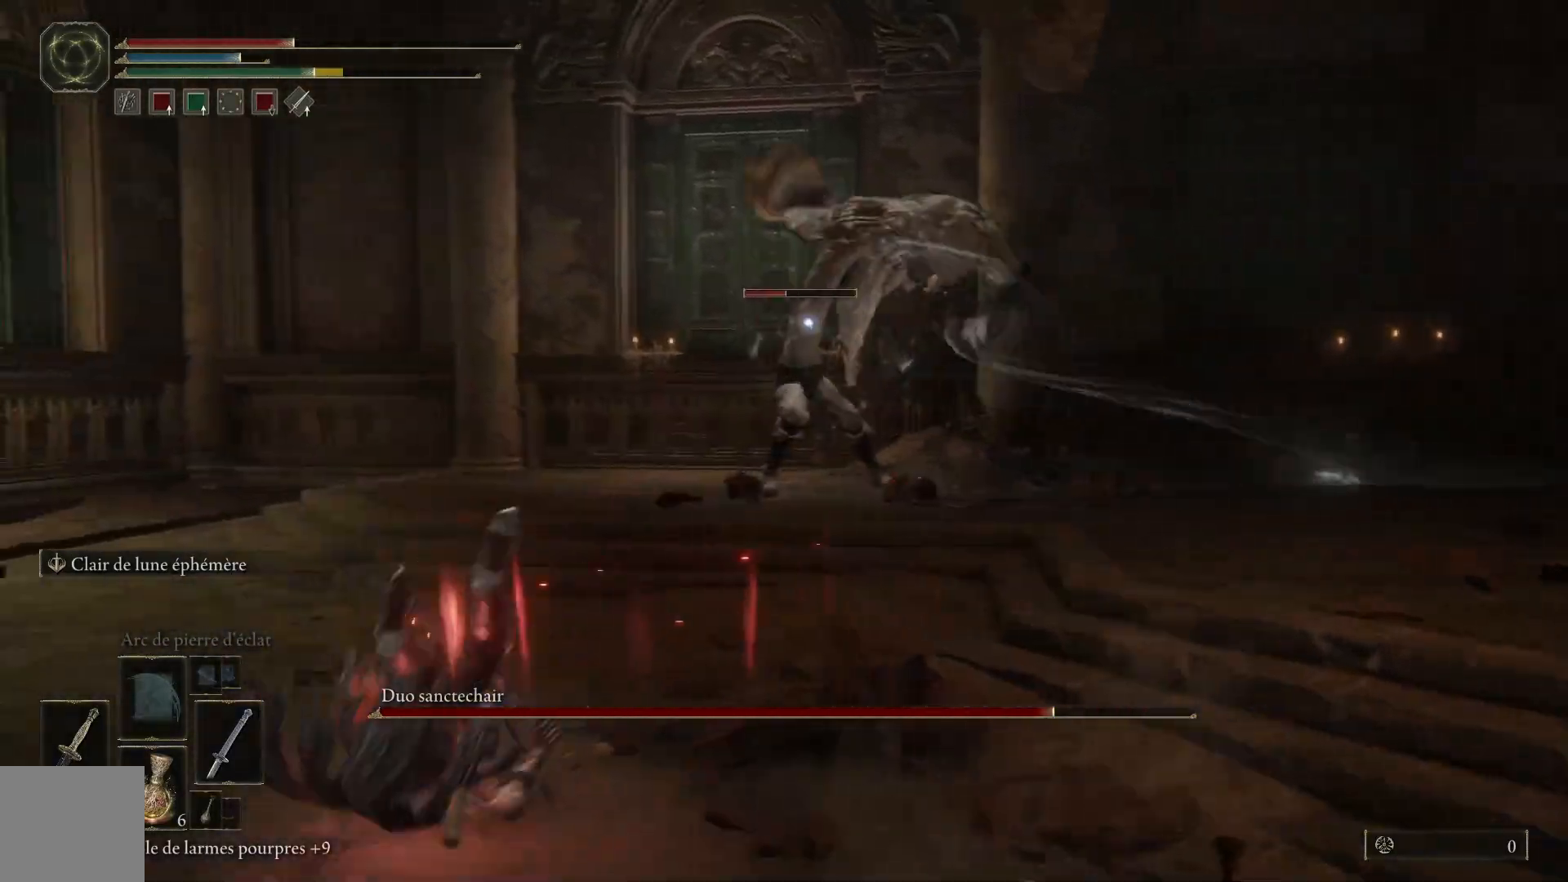
{"buttons": [], "left_stick": "down-left", "right_stick": "center", "events": [[67, "B", "down"], [183, "B", "up"]]}
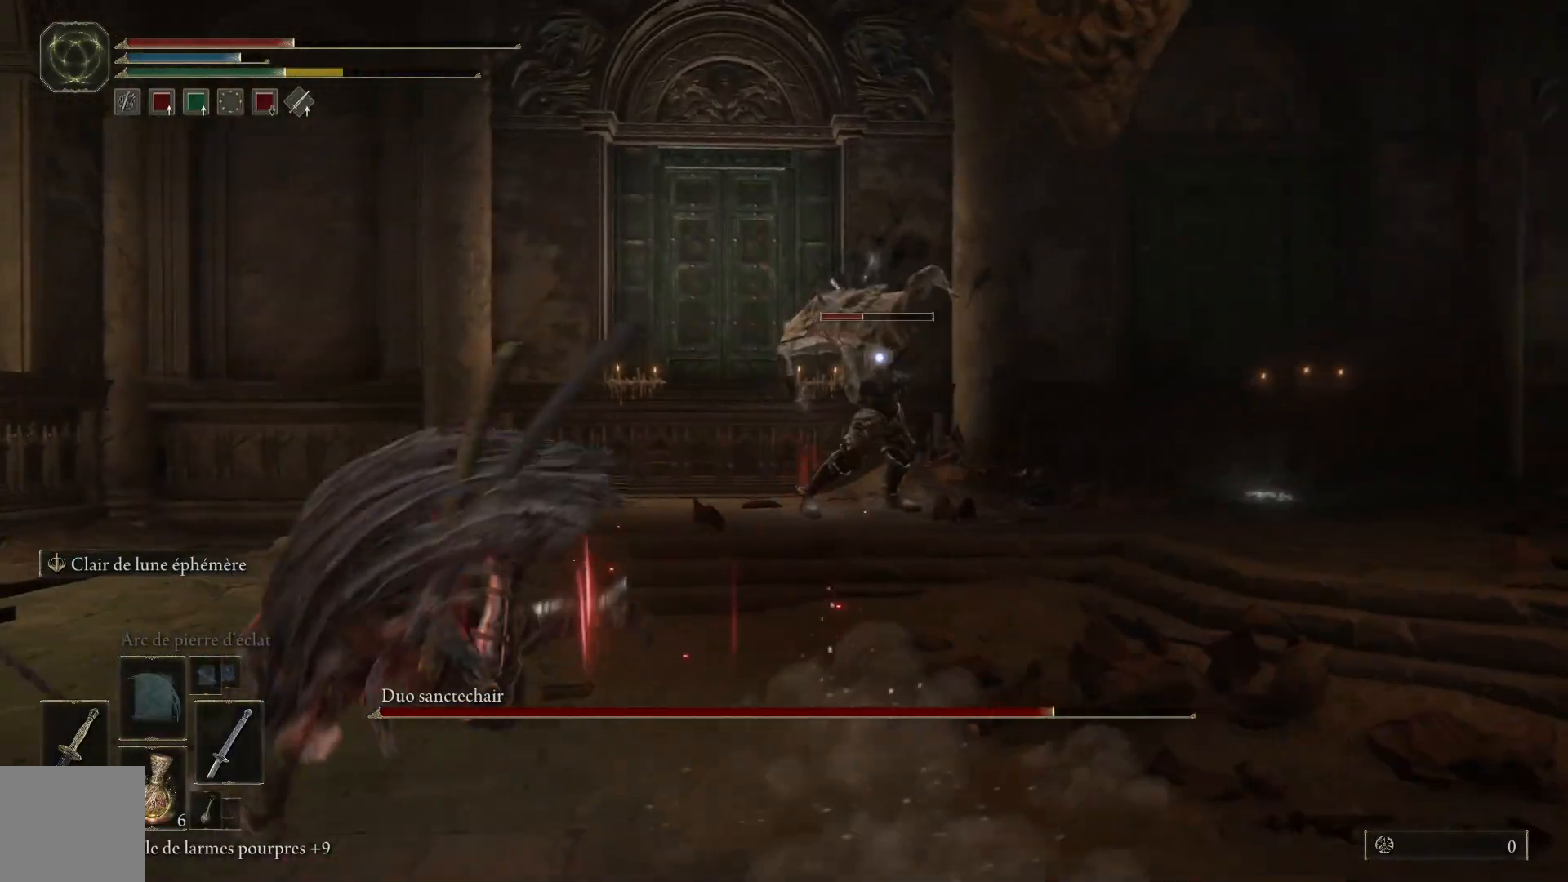
{"buttons": [], "left_stick": "down-left", "right_stick": "center", "events": [[217, "X", "down"], [333, "X", "up"]]}
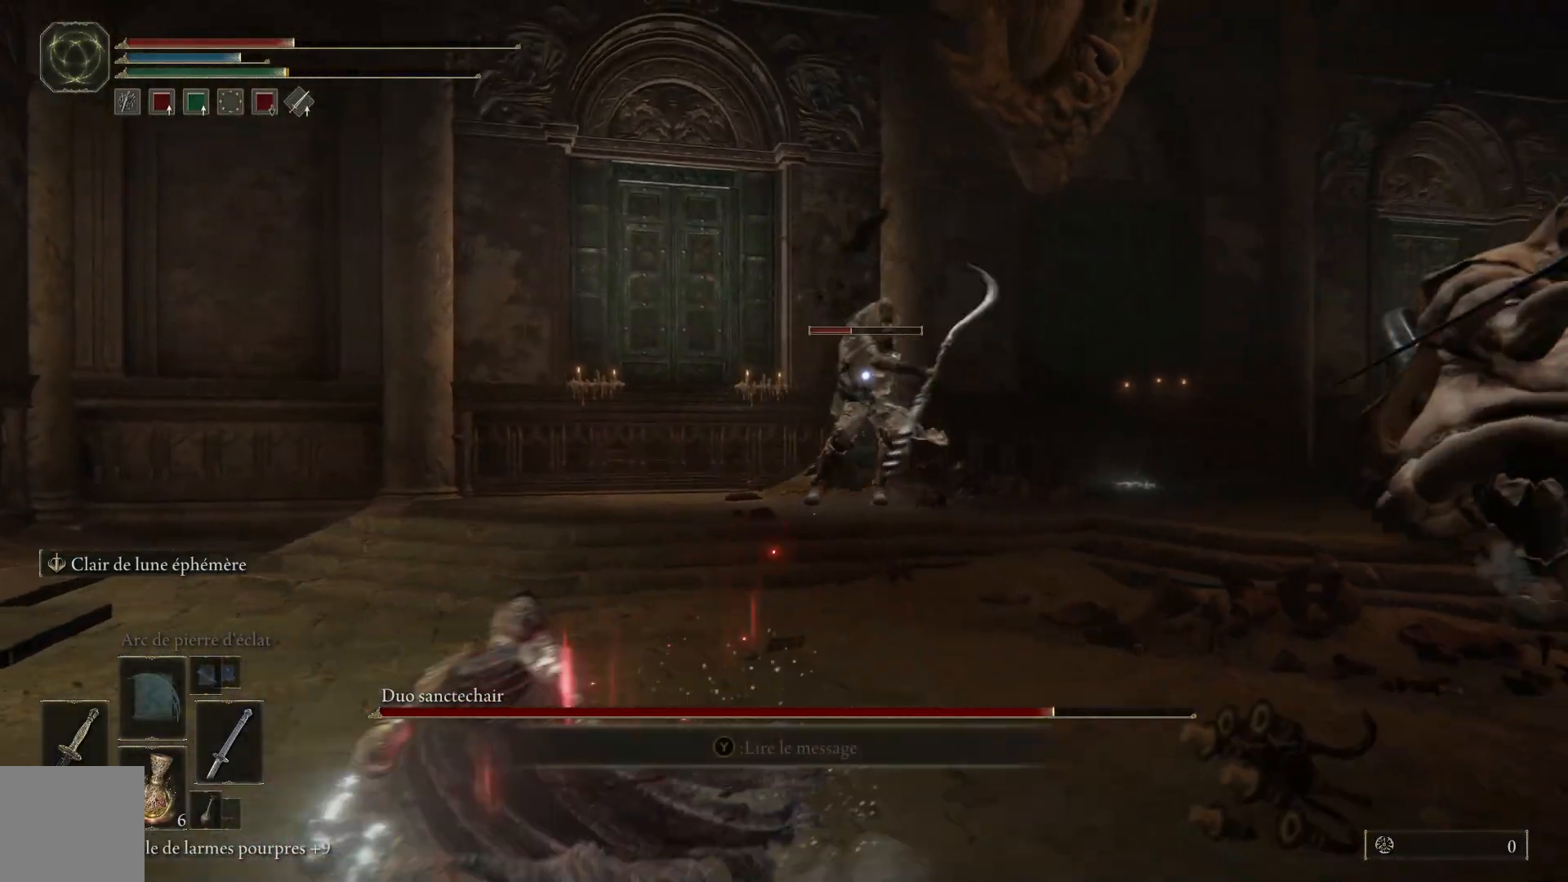
{"buttons": [], "left_stick": "down-left", "right_stick": "center", "events": []}
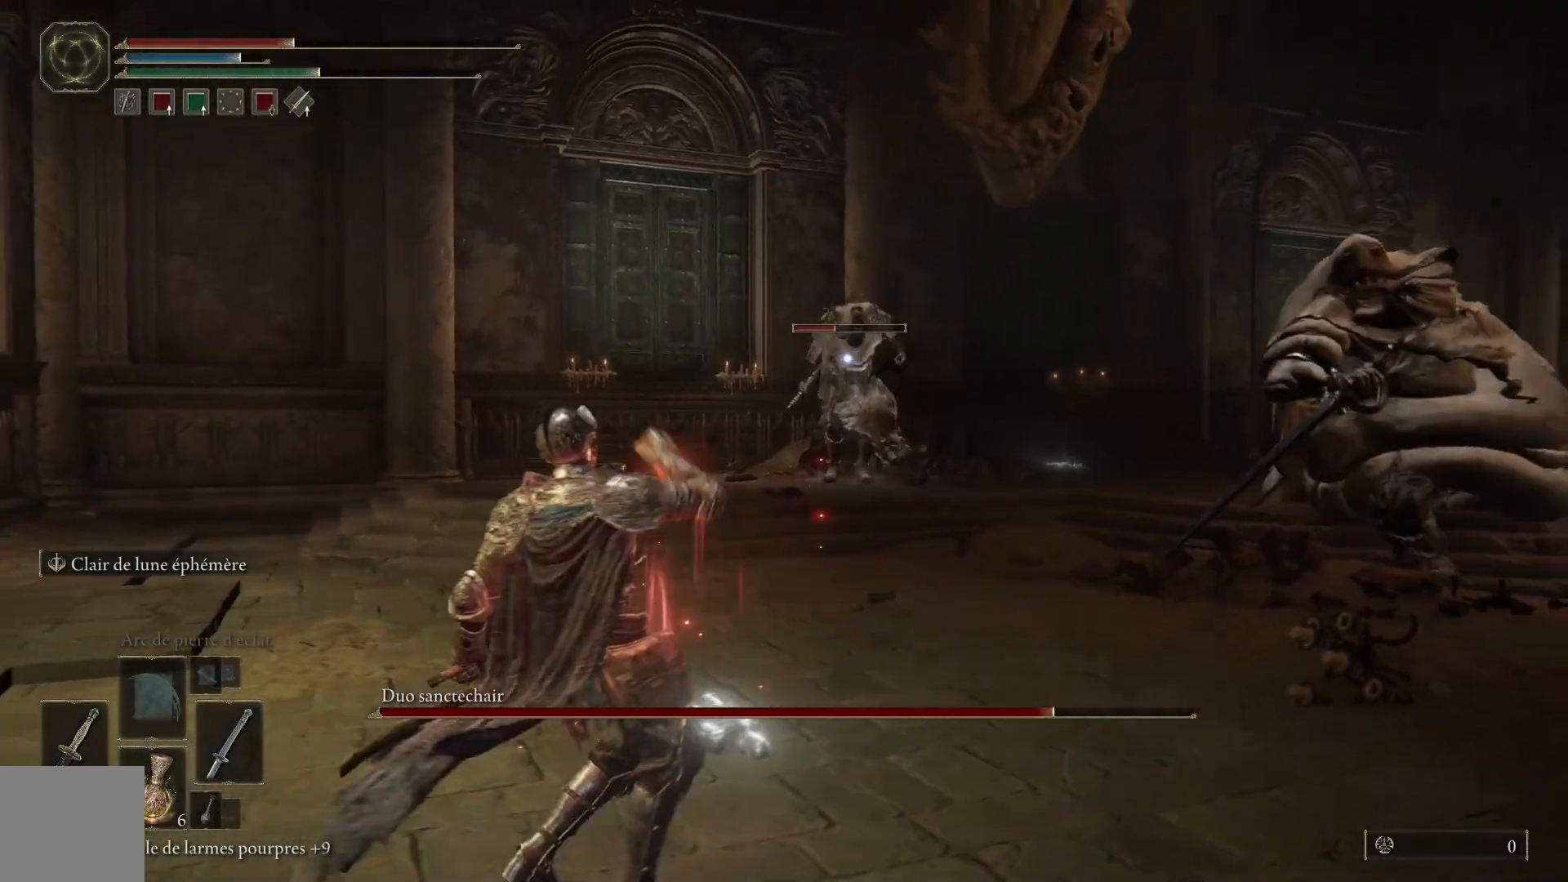
{"buttons": [], "left_stick": "down-left", "right_stick": "center", "events": []}
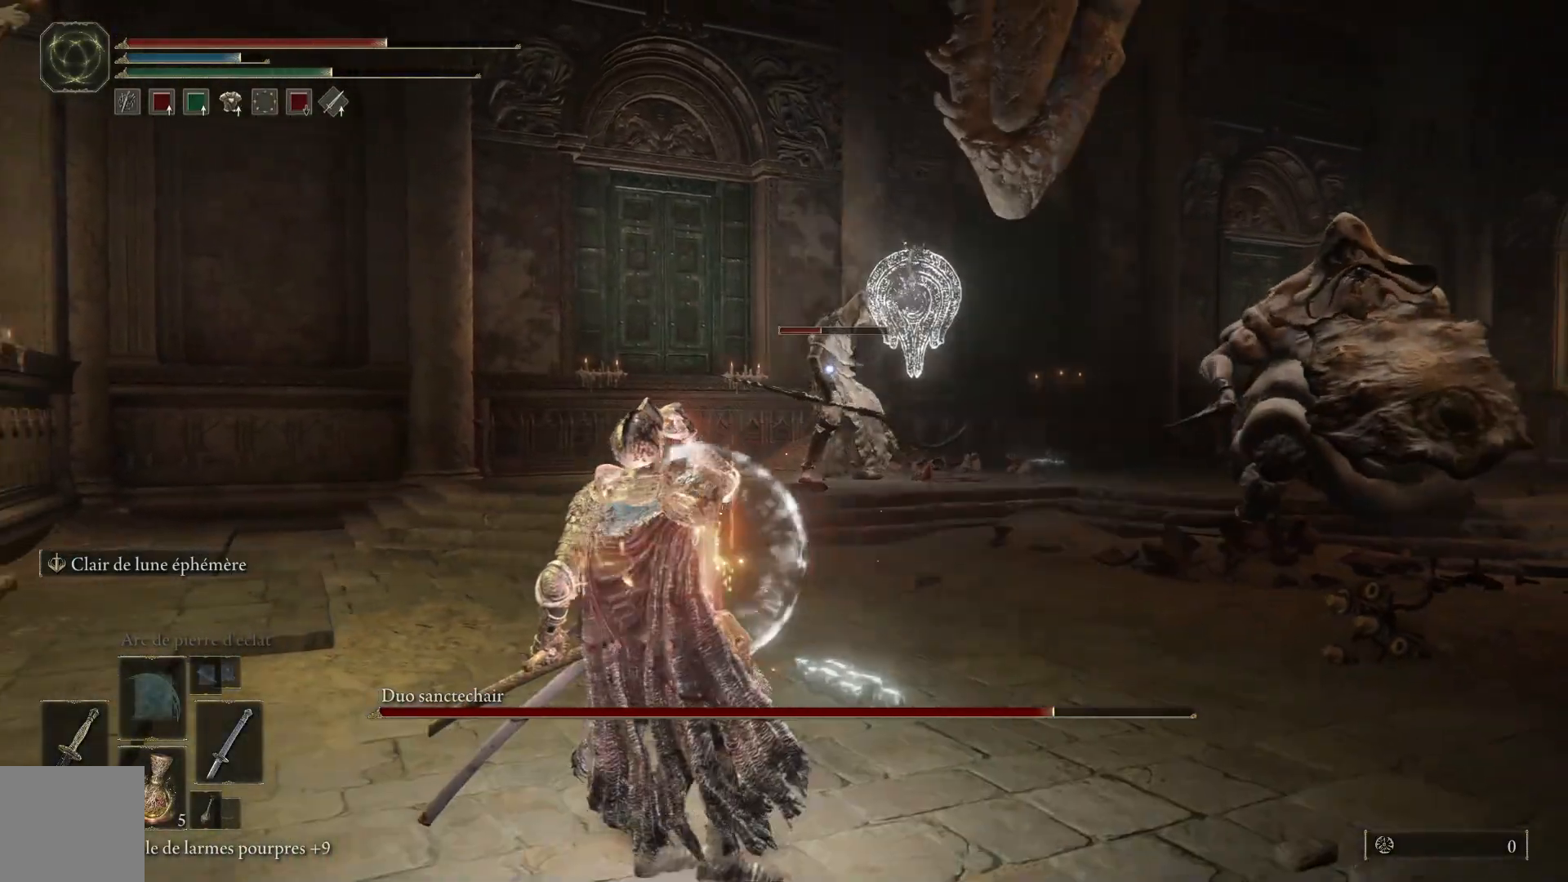
{"buttons": ["B"], "left_stick": "left", "right_stick": "center", "events": [[133, "B", "down"], [317, "left_stick", "left"]]}
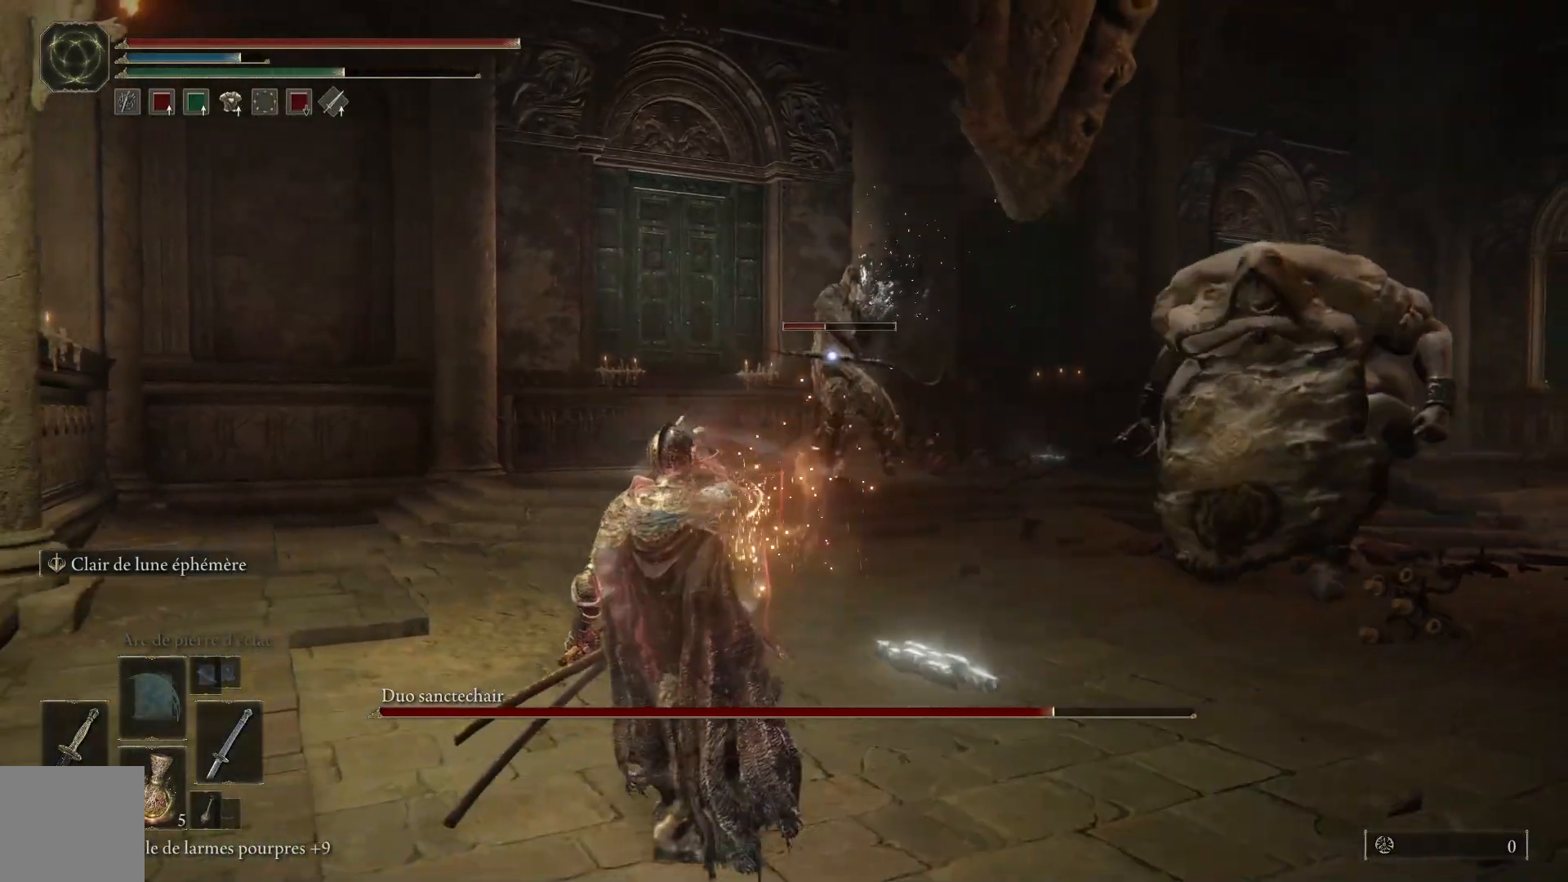
{"buttons": [], "left_stick": "left", "right_stick": "center", "events": [[100, "B", "up"], [167, "B", "down"], [317, "B", "up"]]}
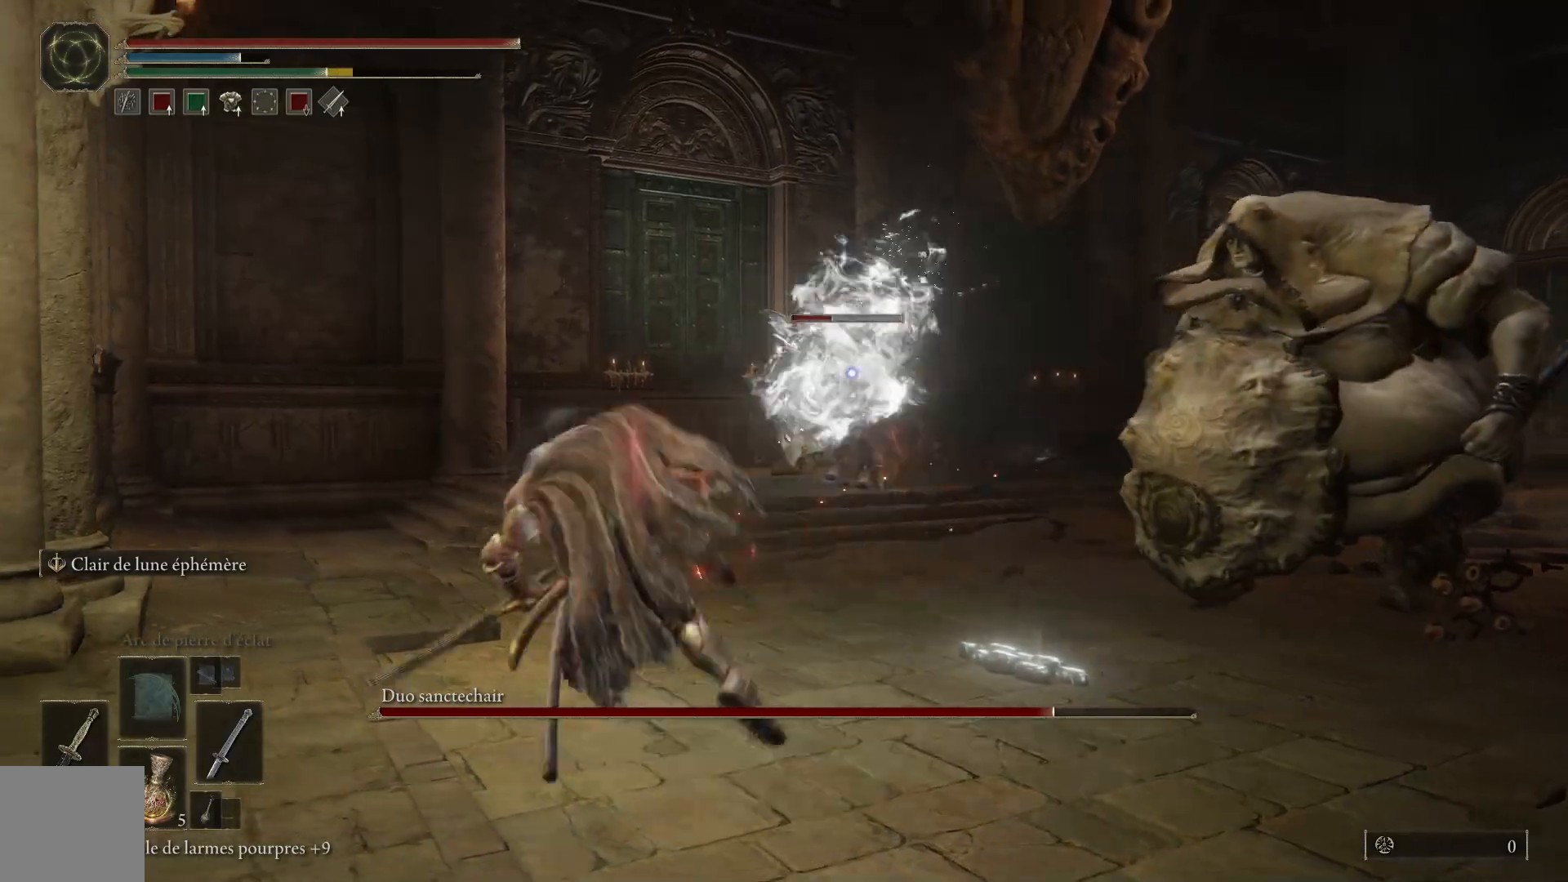
{"buttons": ["B"], "left_stick": "up-left", "right_stick": "center", "events": [[250, "left_stick", "up-left"], [317, "B", "down"]]}
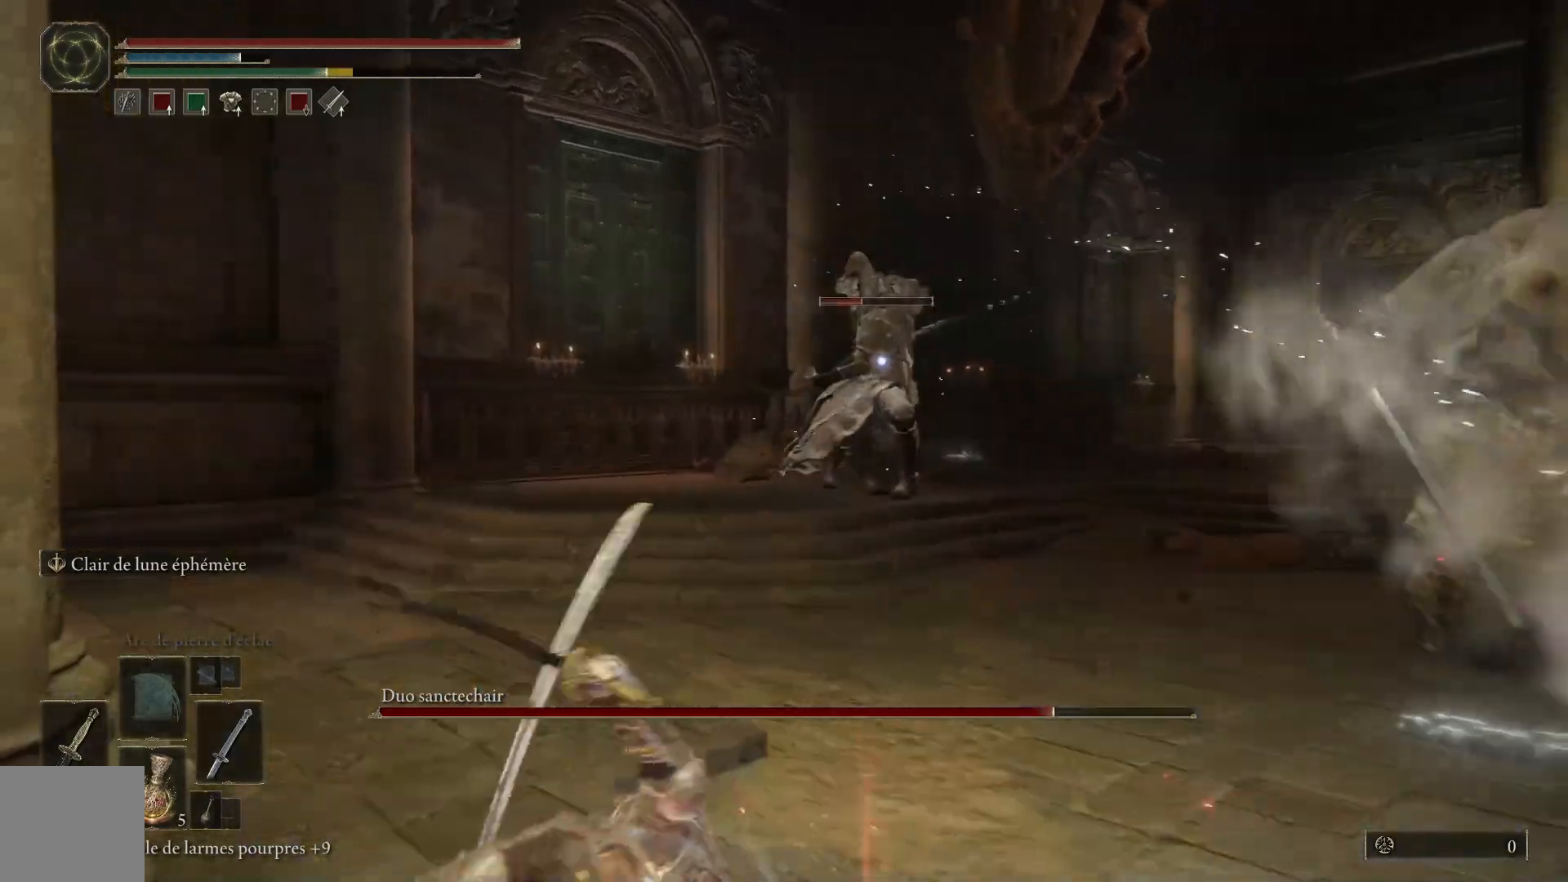
{"buttons": ["B"], "left_stick": "up-left", "right_stick": "center", "events": []}
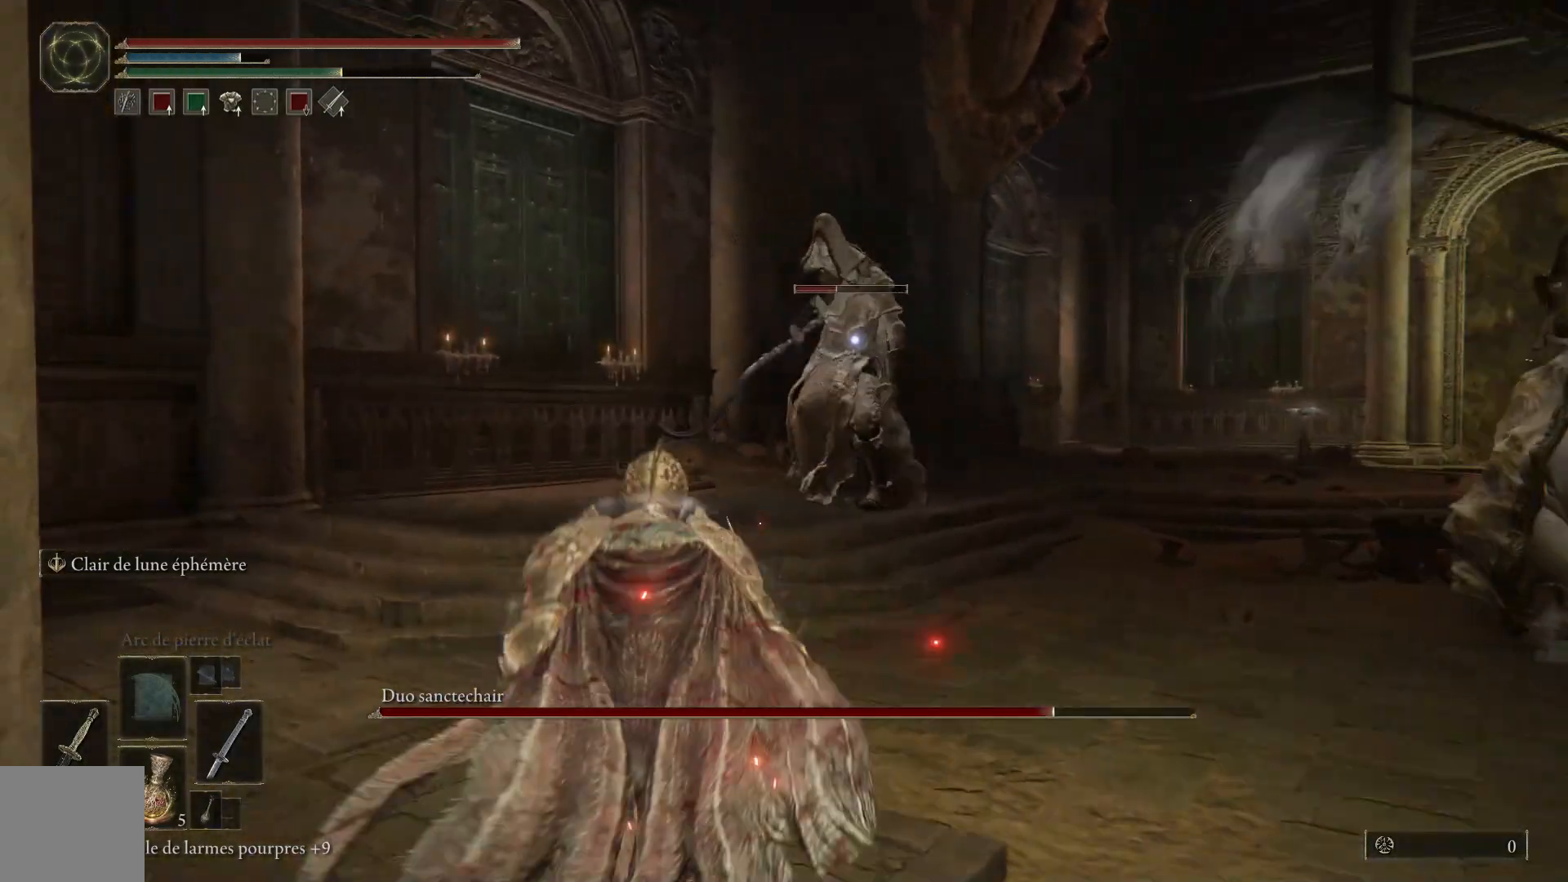
{"buttons": [], "left_stick": "up-left", "right_stick": "center", "events": [[100, "B", "up"], [183, "B", "down"], [367, "B", "up"]]}
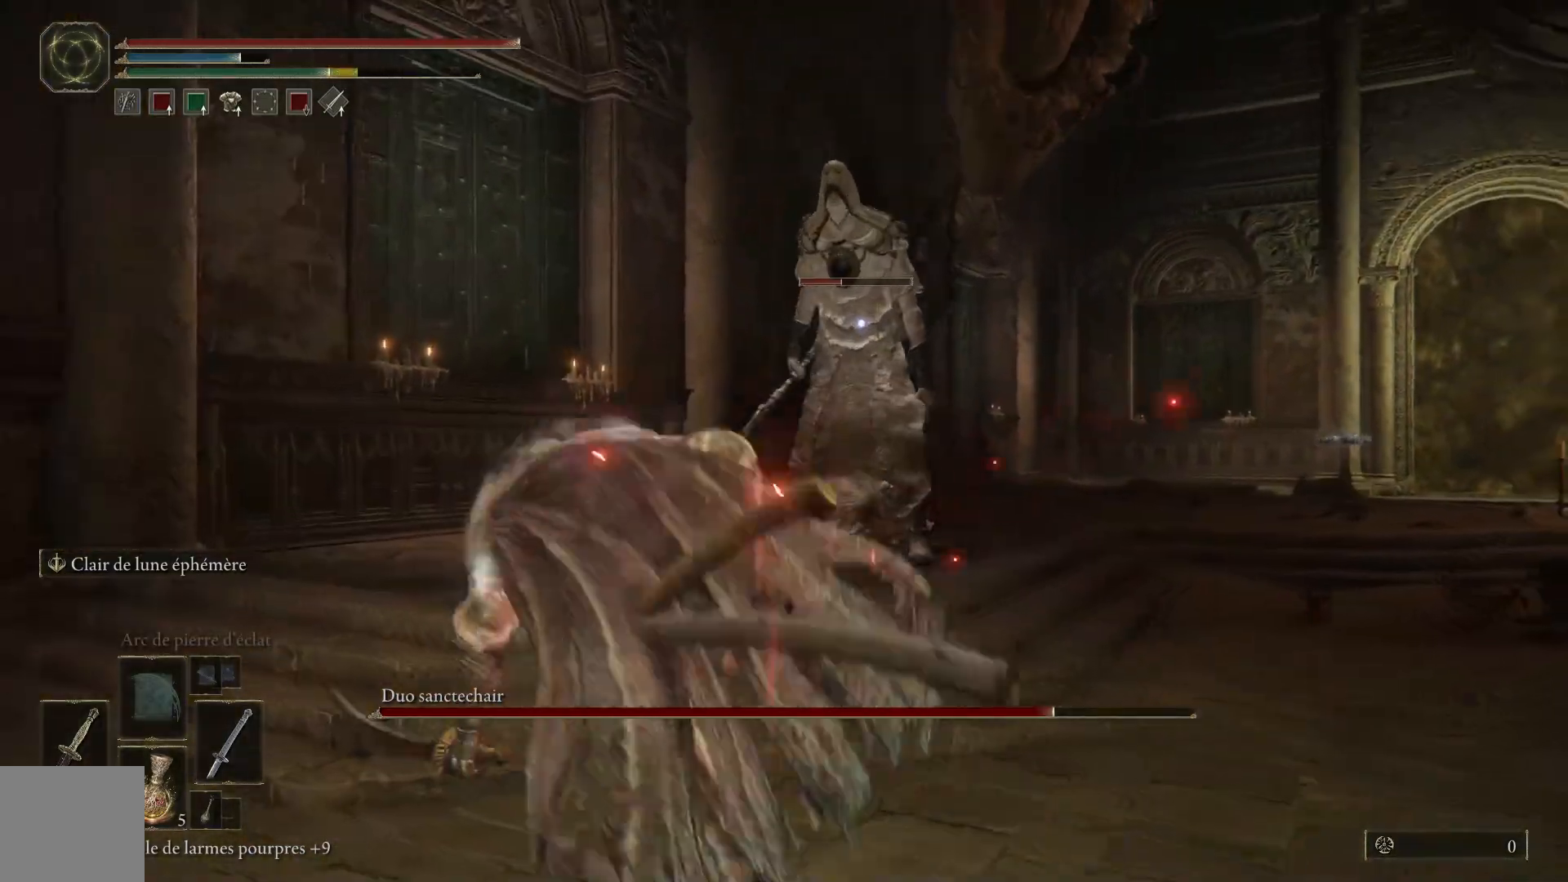
{"buttons": [], "left_stick": "up", "right_stick": "center", "events": [[433, "left_stick", "up"]]}
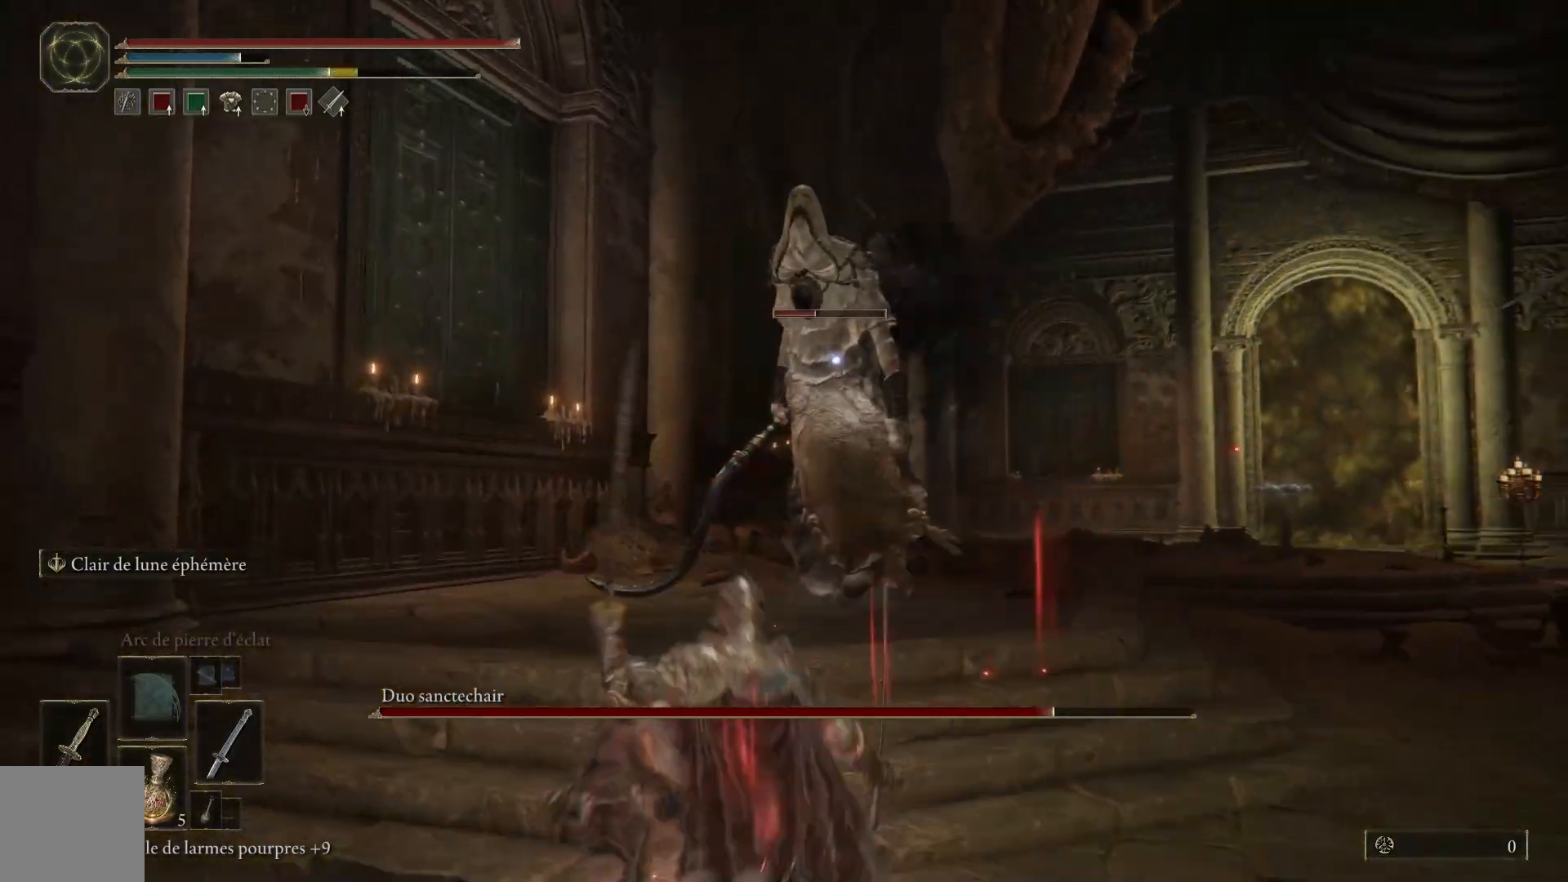
{"buttons": [], "left_stick": "up", "right_stick": "center", "events": [[33, "B", "down"], [200, "B", "up"]]}
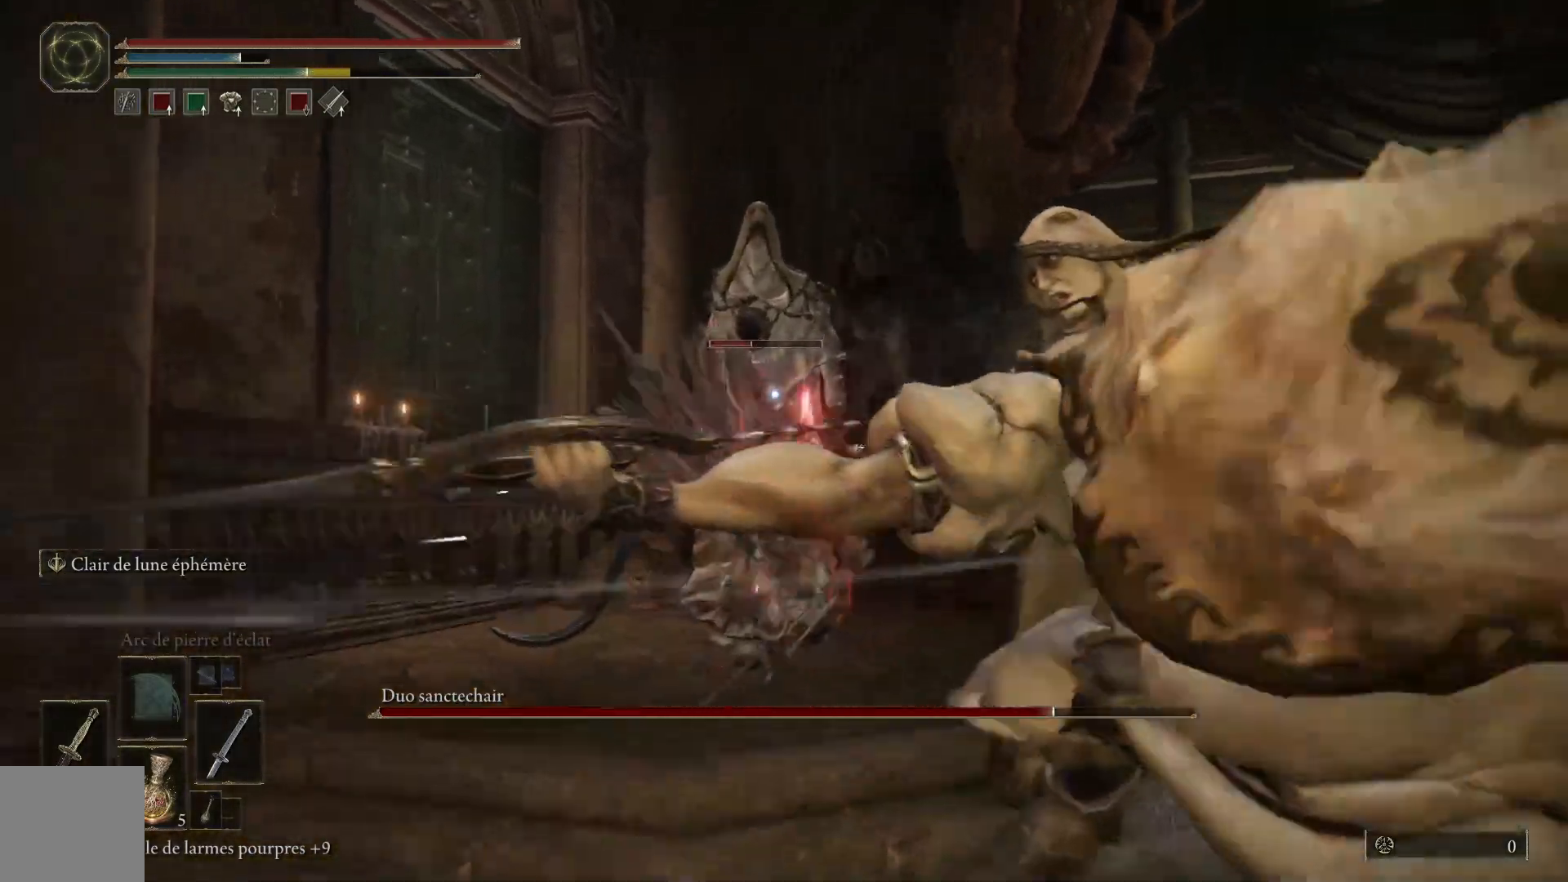
{"buttons": ["L1"], "left_stick": "up", "right_stick": "center", "events": [[117, "L1", "down"], [233, "L1", "up"], [333, "L1", "down"], [417, "L1", "up"], [500, "L1", "down"]]}
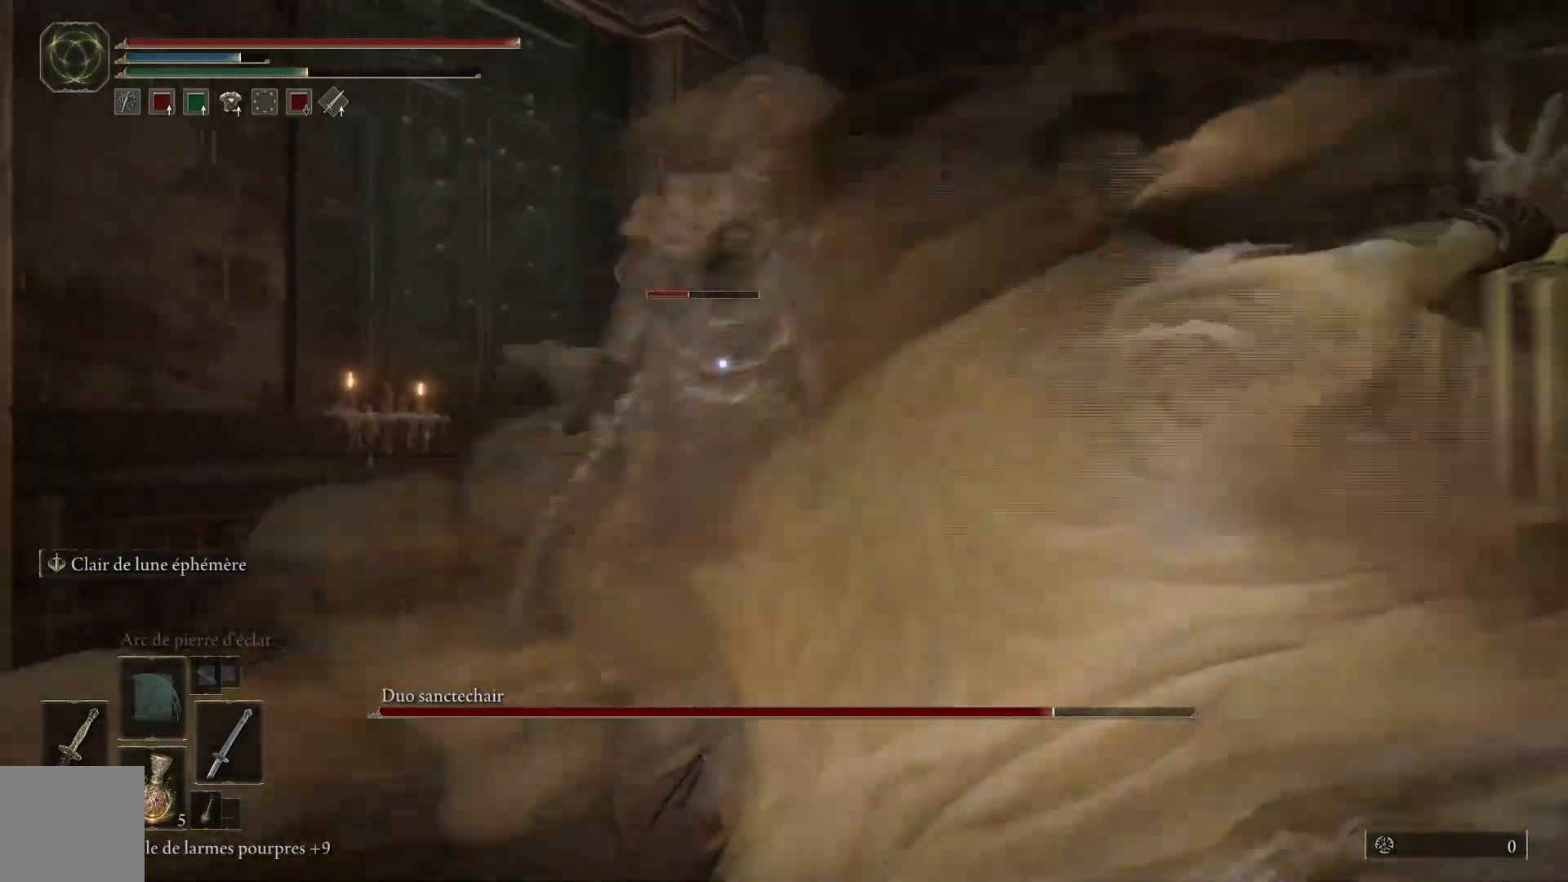
{"buttons": [], "left_stick": "up", "right_stick": "center", "events": [[100, "L1", "up"], [167, "L1", "down"], [283, "L1", "up"], [367, "L1", "down"], [450, "L1", "up"]]}
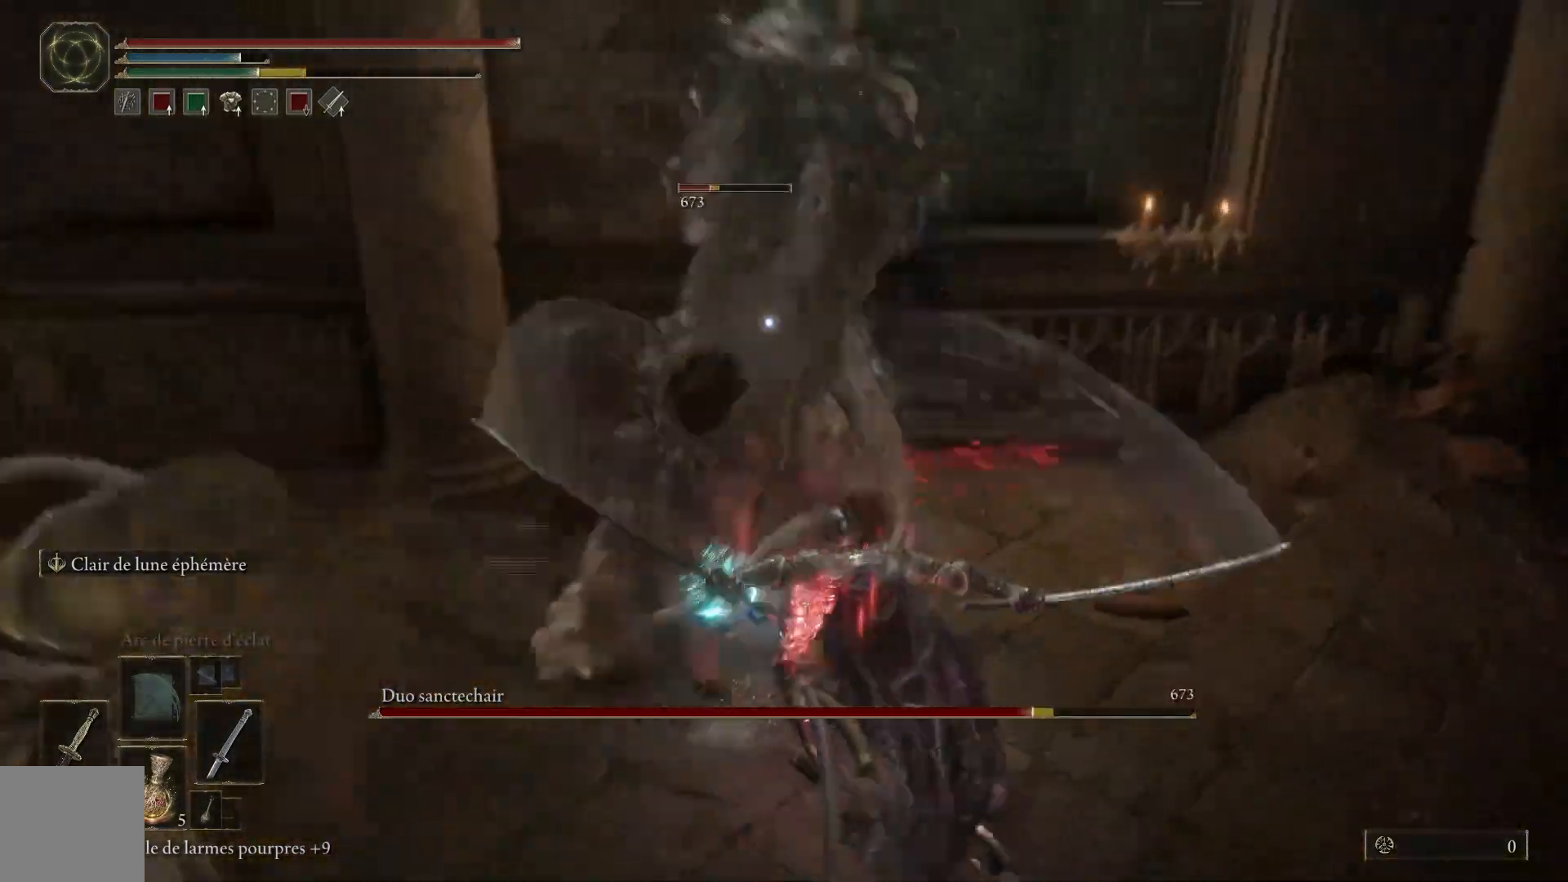
{"buttons": ["L1"], "left_stick": "up", "right_stick": "center", "events": [[50, "L1", "down"], [150, "L1", "up"], [233, "L1", "down"], [333, "L1", "up"], [417, "L1", "down"]]}
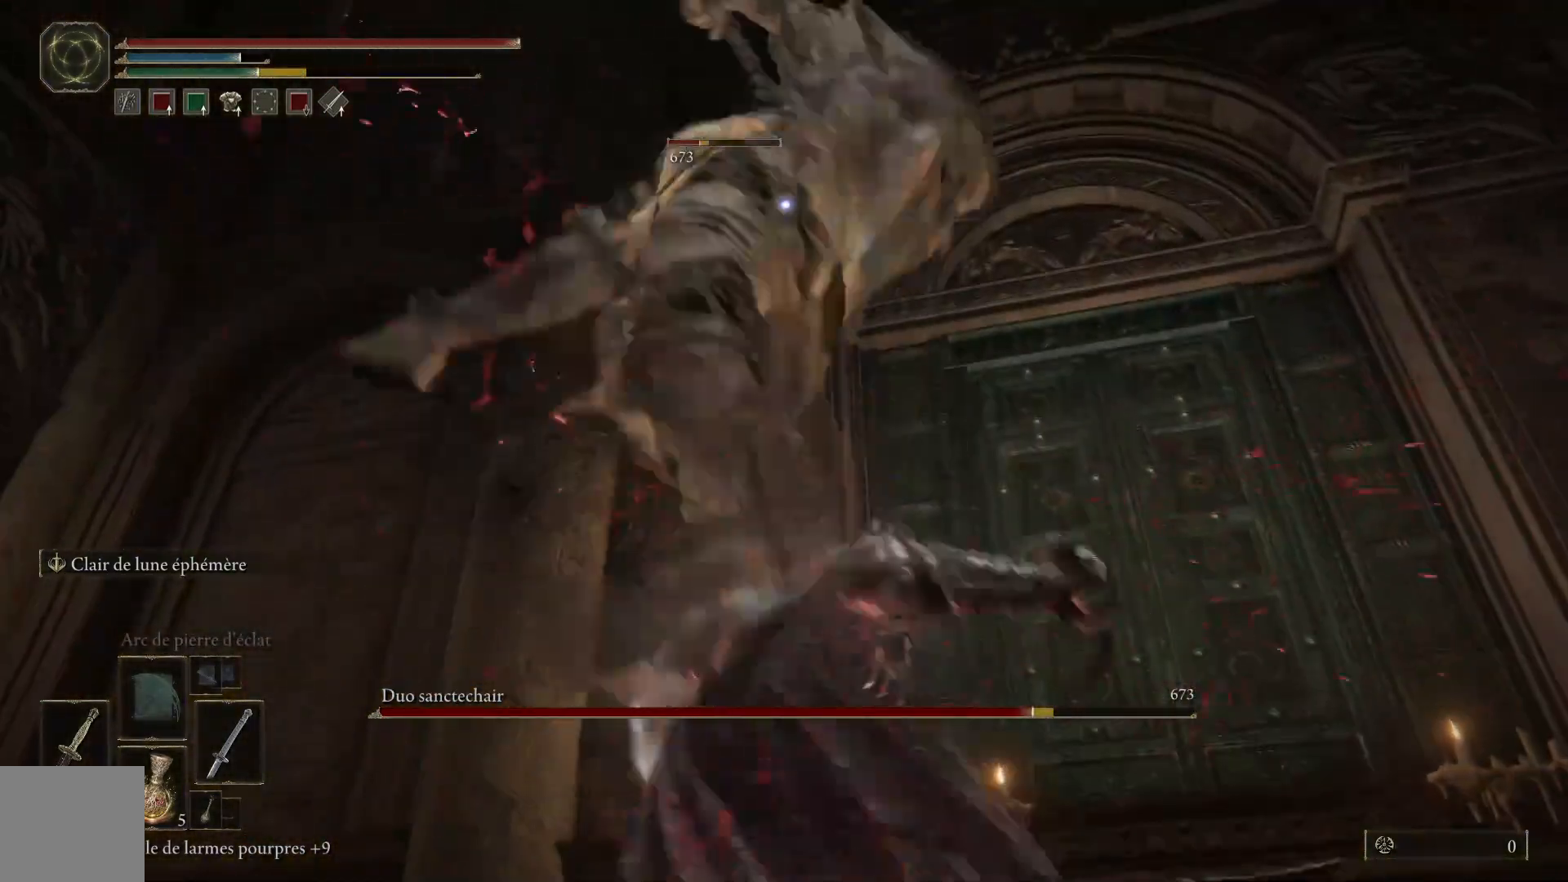
{"buttons": ["L1"], "left_stick": "up", "right_stick": "center", "events": [[33, "L1", "up"], [100, "L1", "down"], [233, "L1", "up"], [283, "L1", "down"], [417, "L1", "up"], [483, "L1", "down"]]}
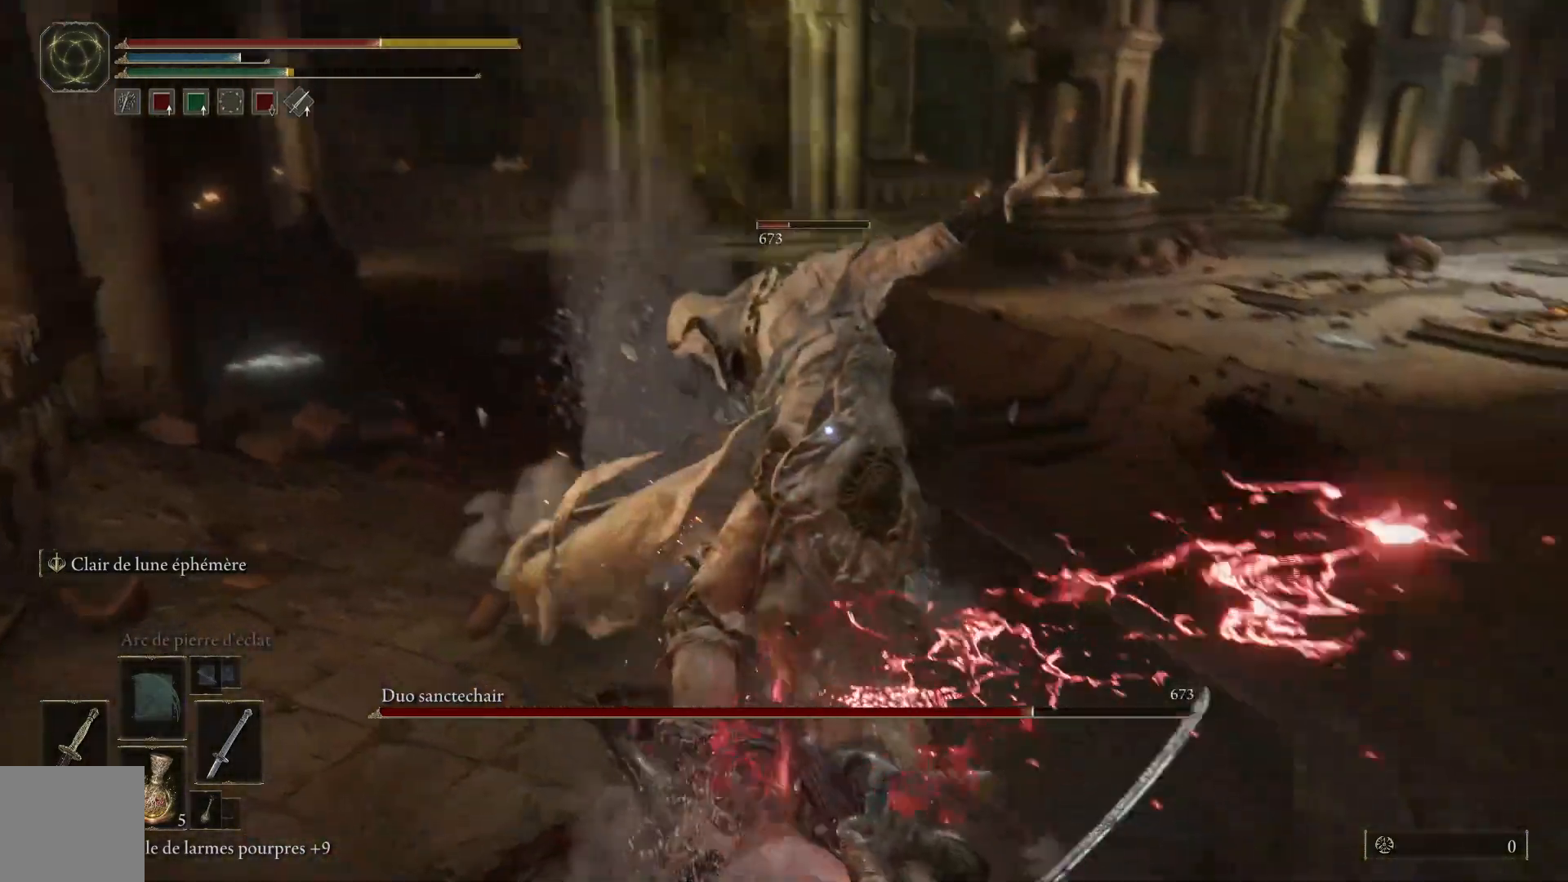
{"buttons": [], "left_stick": "up", "right_stick": "center", "events": [[100, "L1", "up"], [167, "L1", "down"], [300, "L1", "up"], [367, "L1", "down"], [483, "L1", "up"]]}
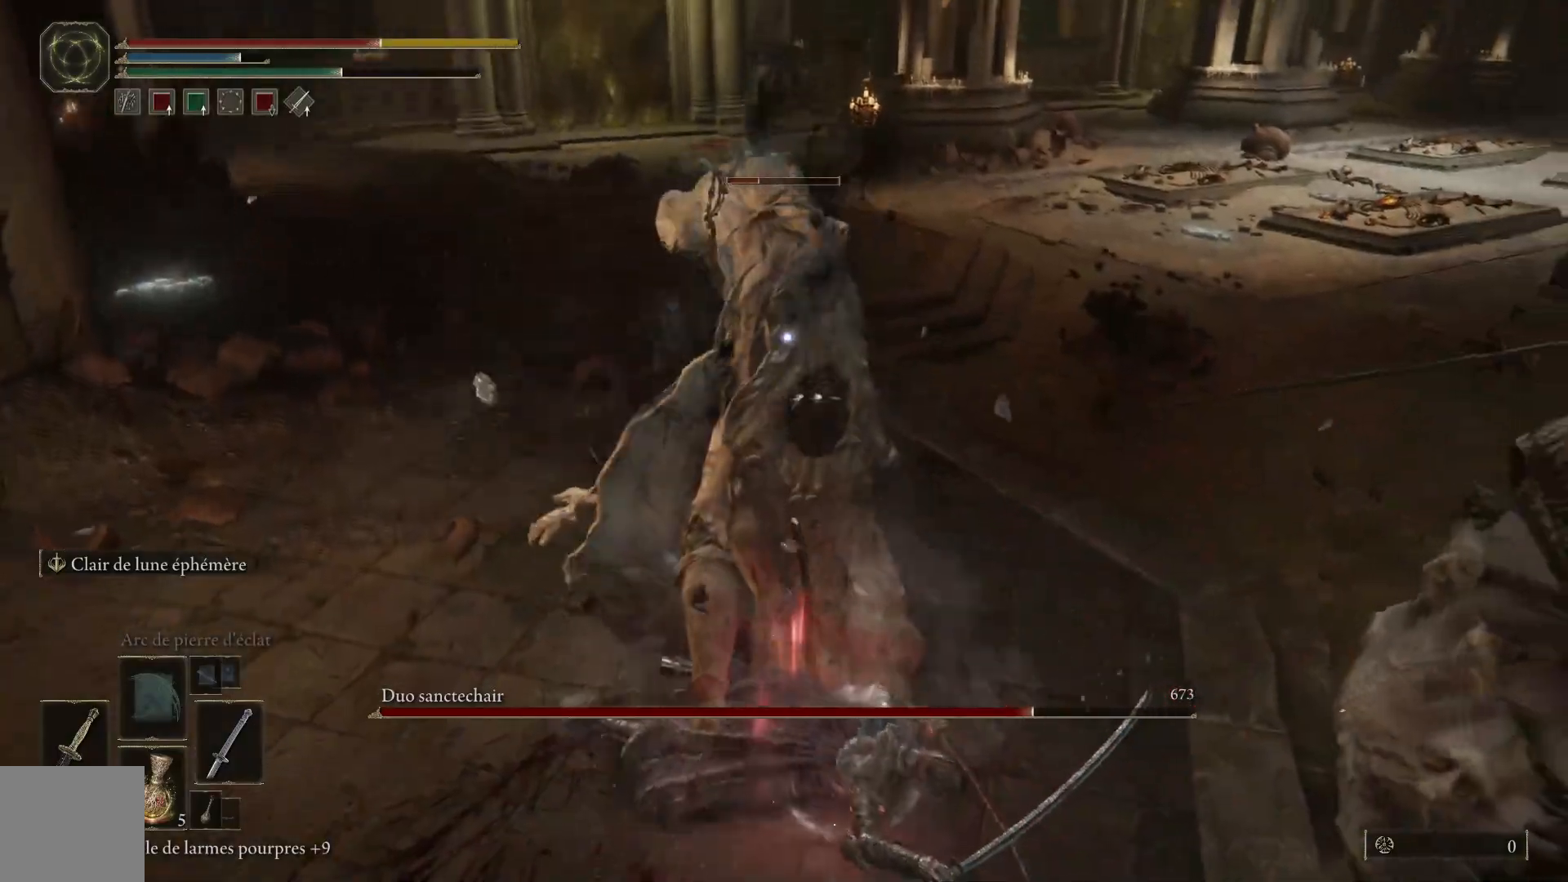
{"buttons": [], "left_stick": "up", "right_stick": "center", "events": [[50, "B", "down"], [200, "B", "up"], [333, "B", "down"], [417, "B", "up"]]}
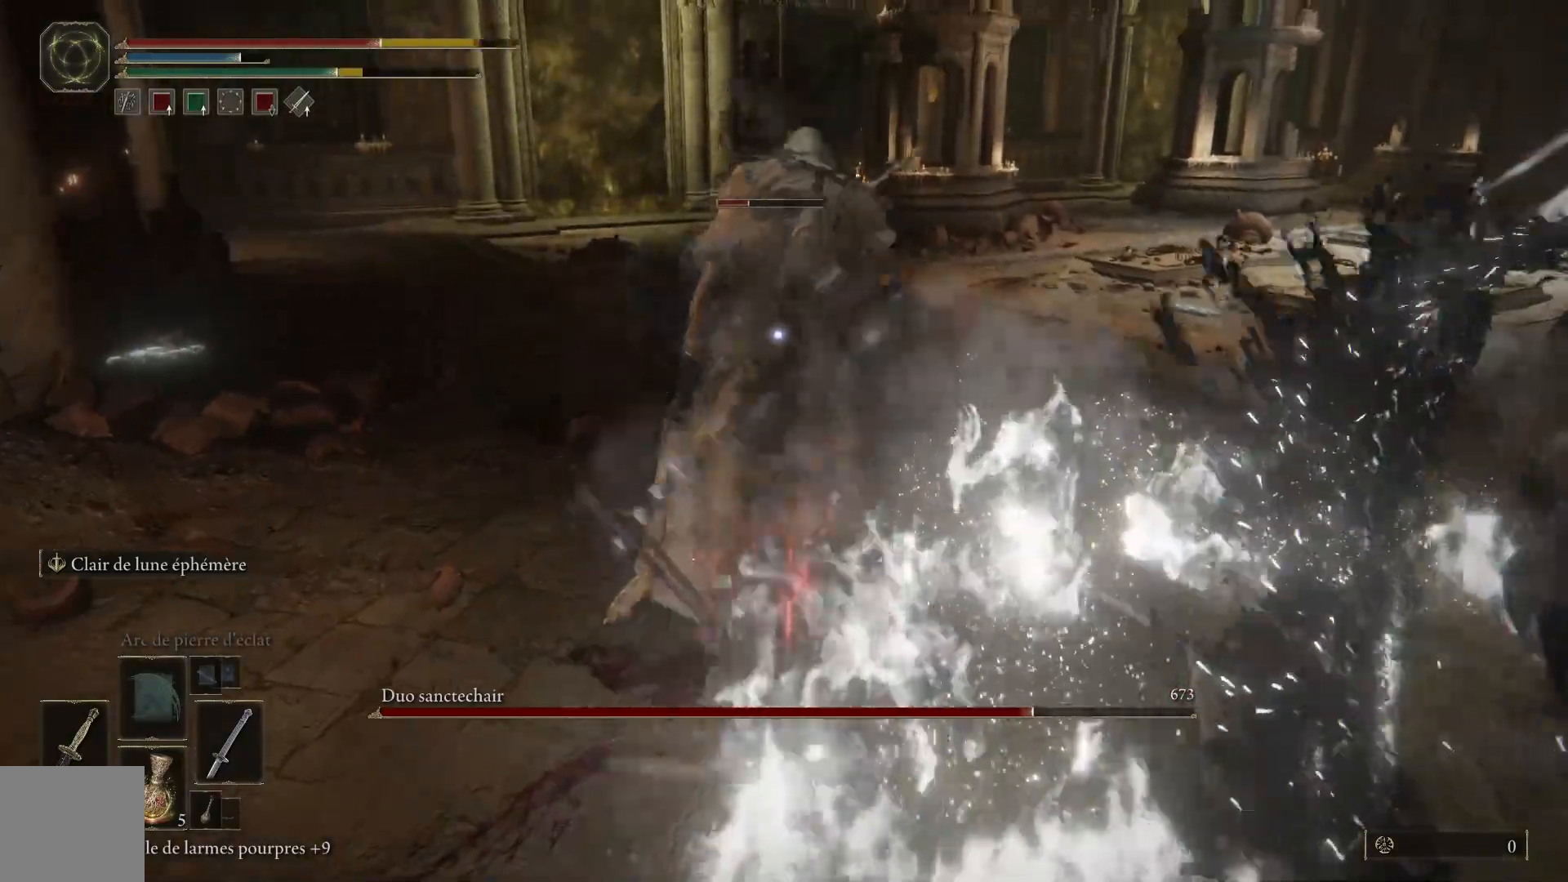
{"buttons": [], "left_stick": "up", "right_stick": "center", "events": [[283, "B", "down"], [417, "B", "up"]]}
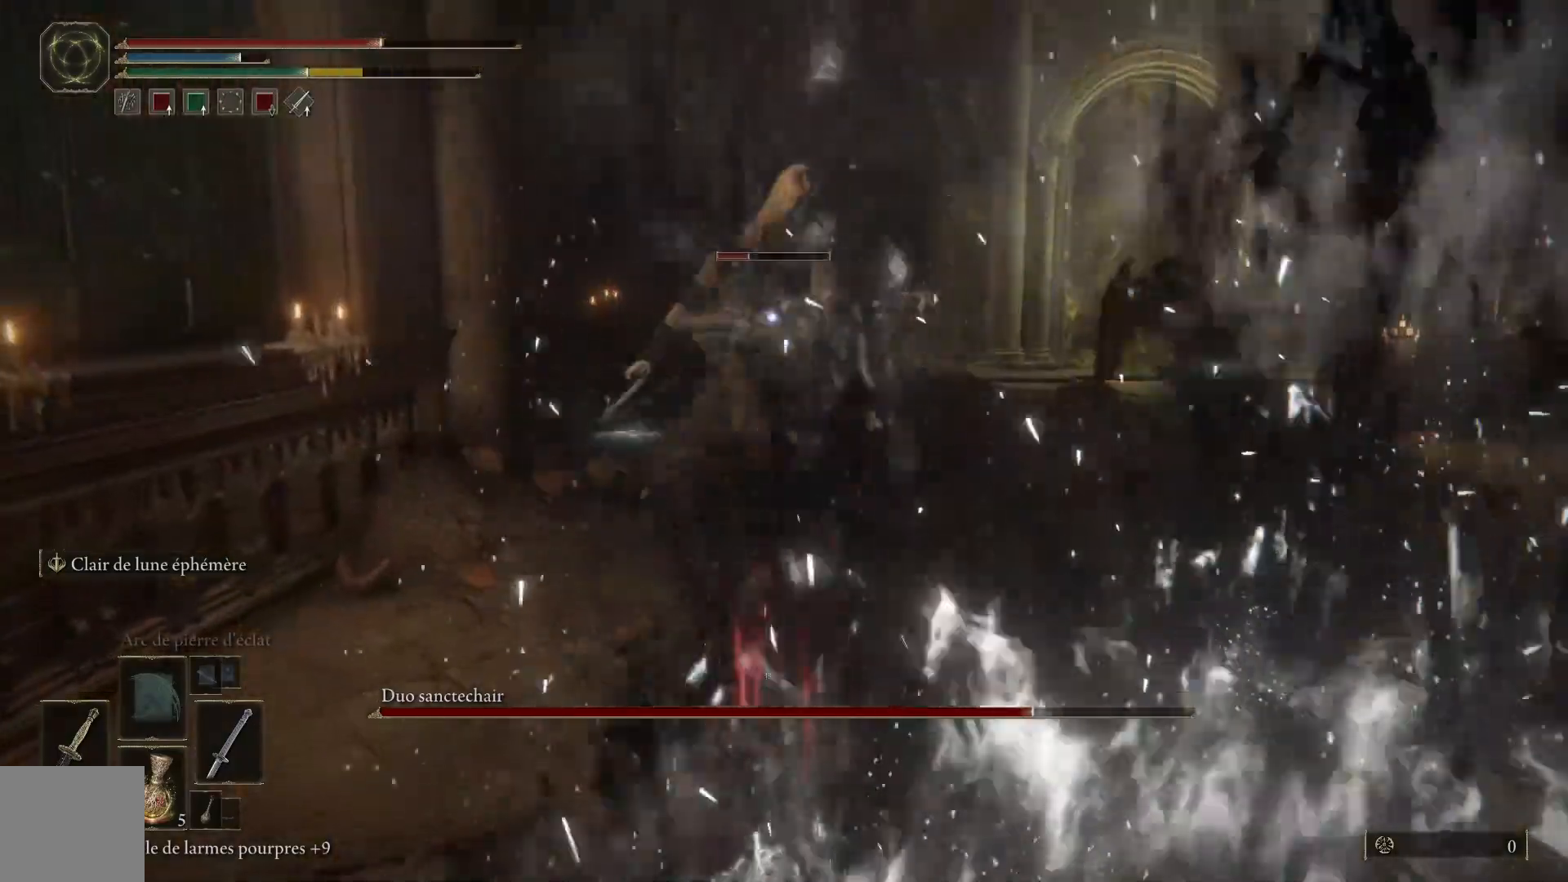
{"buttons": ["B"], "left_stick": "up", "right_stick": "center", "events": [[467, "B", "down"]]}
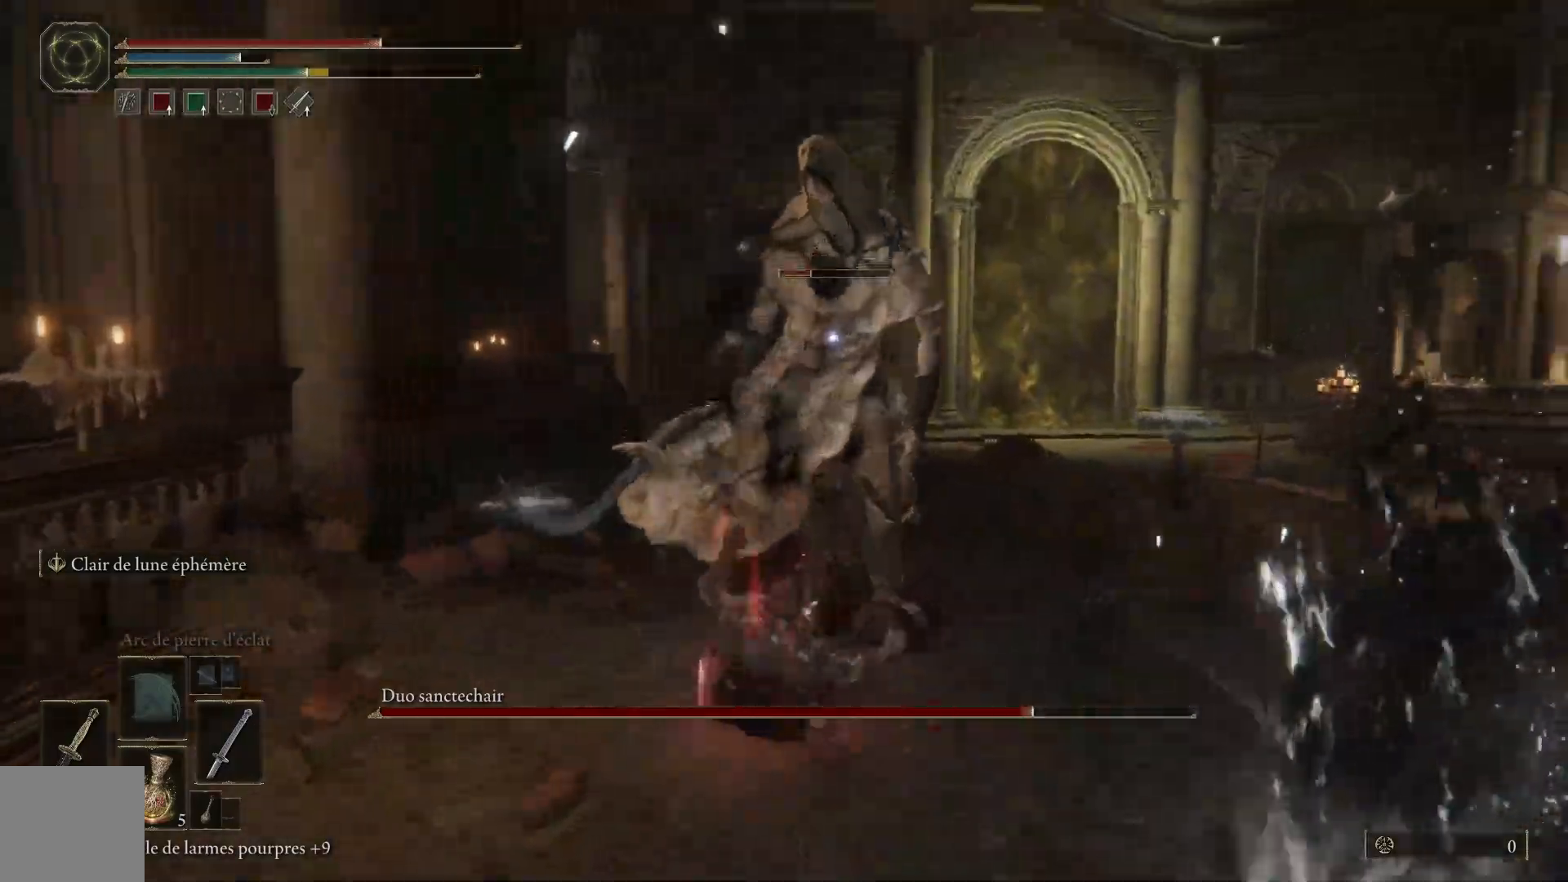
{"buttons": ["L1"], "left_stick": "up", "right_stick": "center", "events": [[217, "B", "up"], [250, "L1", "down"], [367, "L1", "up"], [433, "L1", "down"]]}
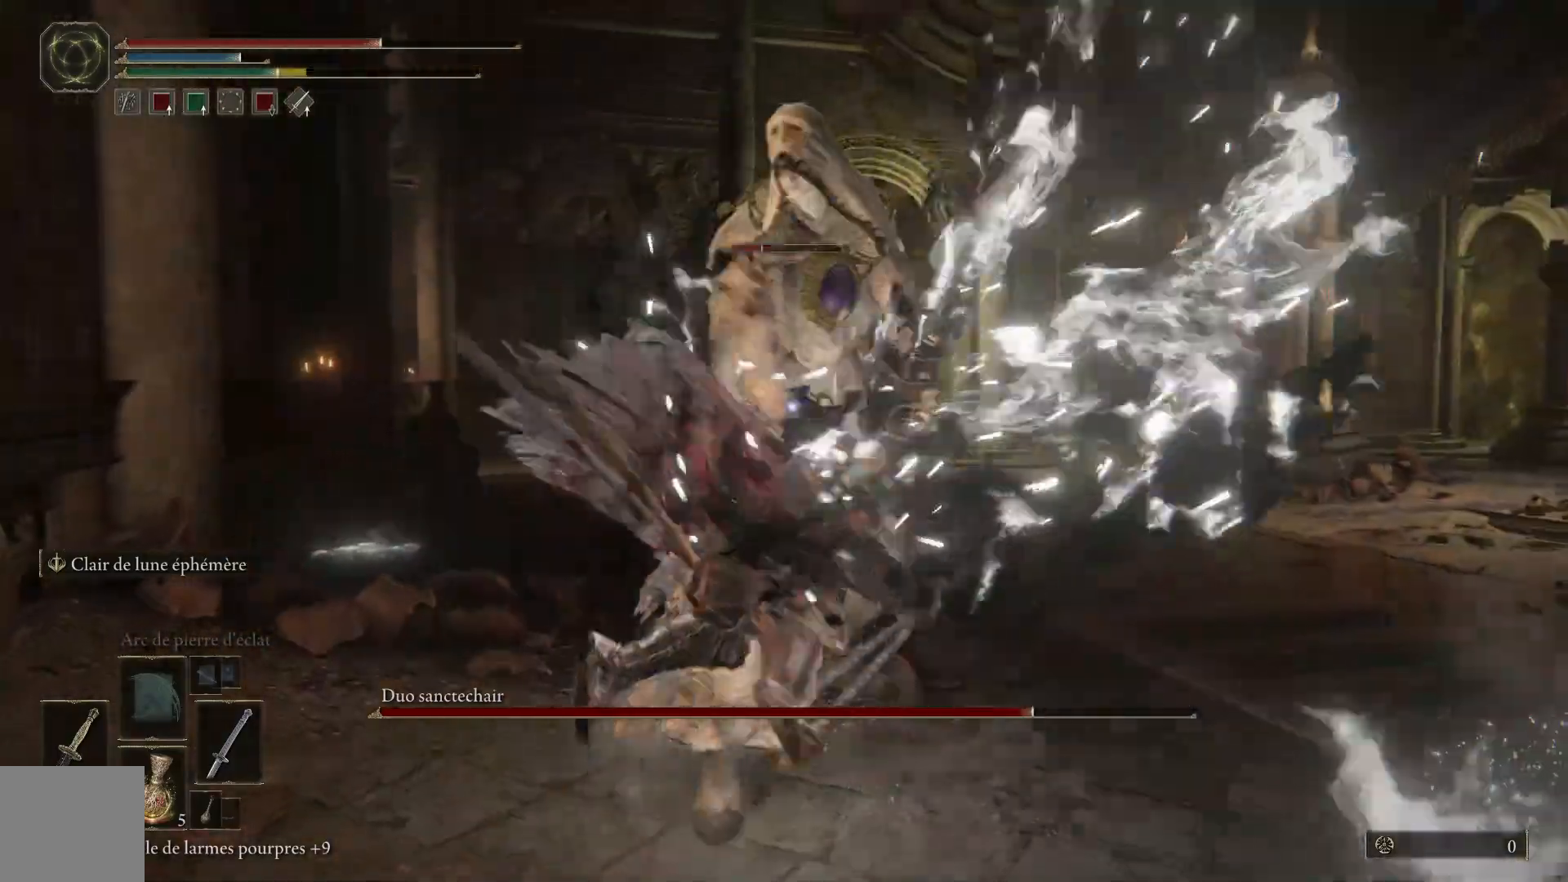
{"buttons": [], "left_stick": "up", "right_stick": "center", "events": [[67, "L1", "up"], [133, "L1", "down"], [267, "L1", "up"], [333, "L1", "down"], [450, "L1", "up"]]}
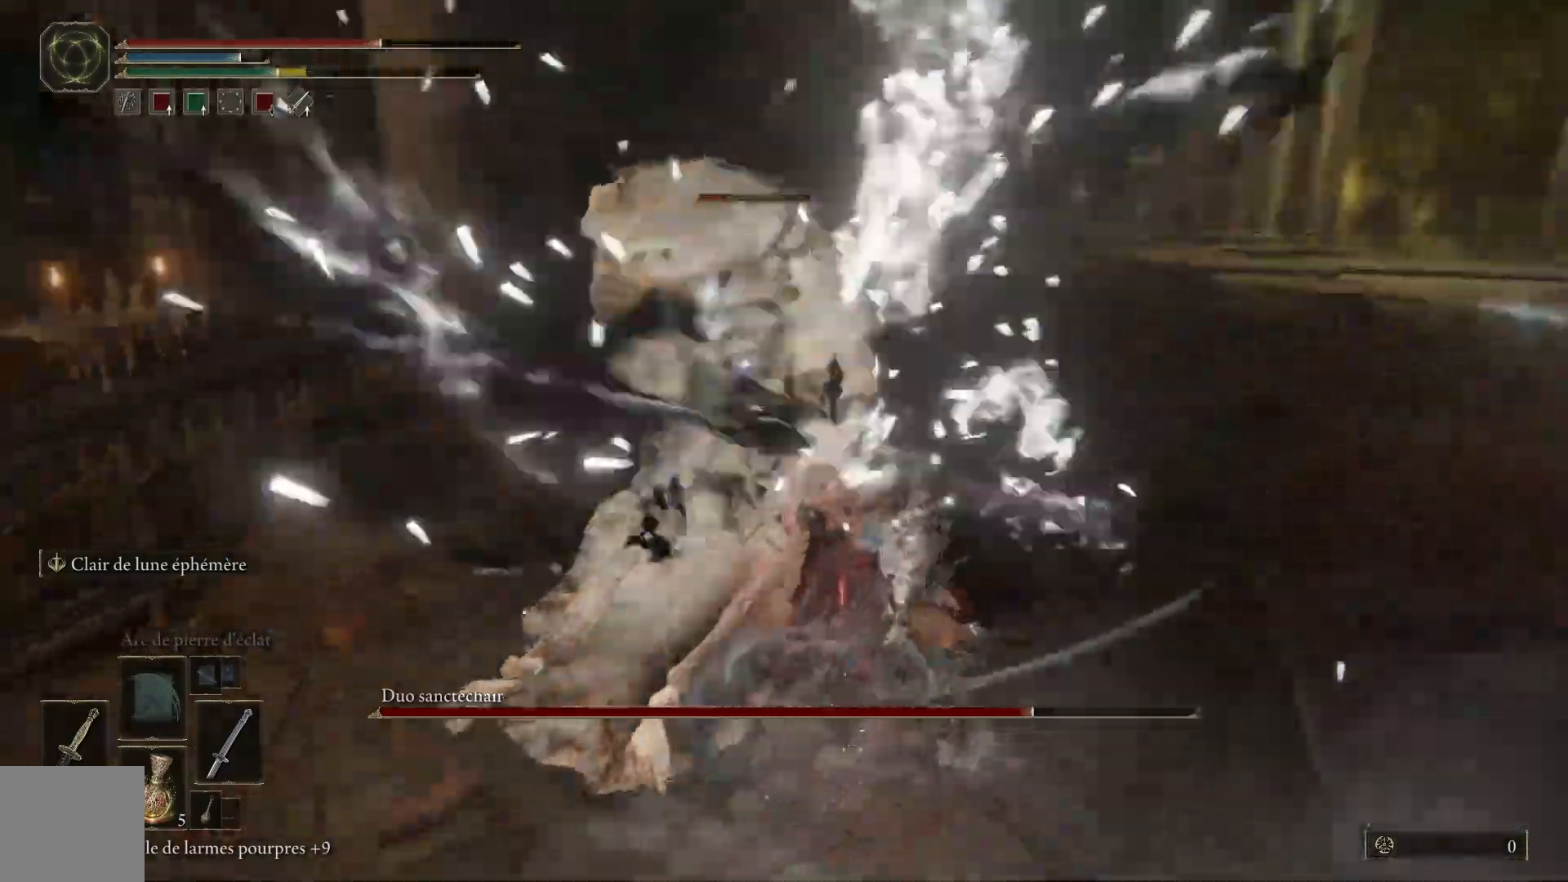
{"buttons": ["L1"], "left_stick": "up-right", "right_stick": "center", "events": [[33, "L1", "down"], [317, "left_stick", "up-right"], [333, "L1", "up"], [417, "L1", "down"]]}
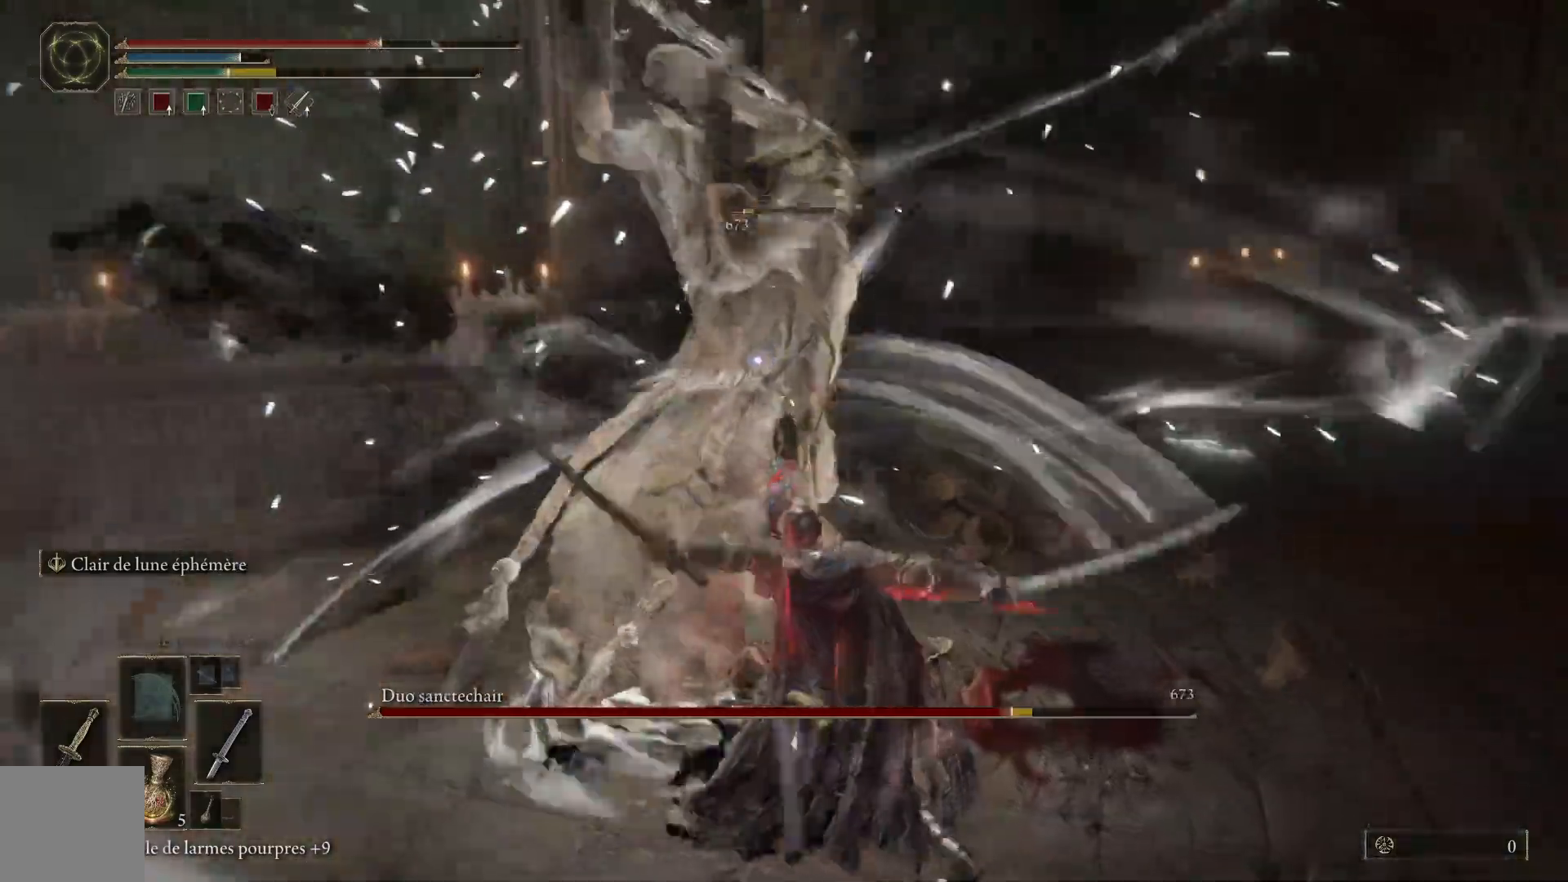
{"buttons": ["L1"], "left_stick": "up-right", "right_stick": "center", "events": [[33, "L1", "up"], [100, "L1", "down"], [233, "L1", "up"], [300, "L1", "down"], [433, "L1", "up"], [500, "L1", "down"]]}